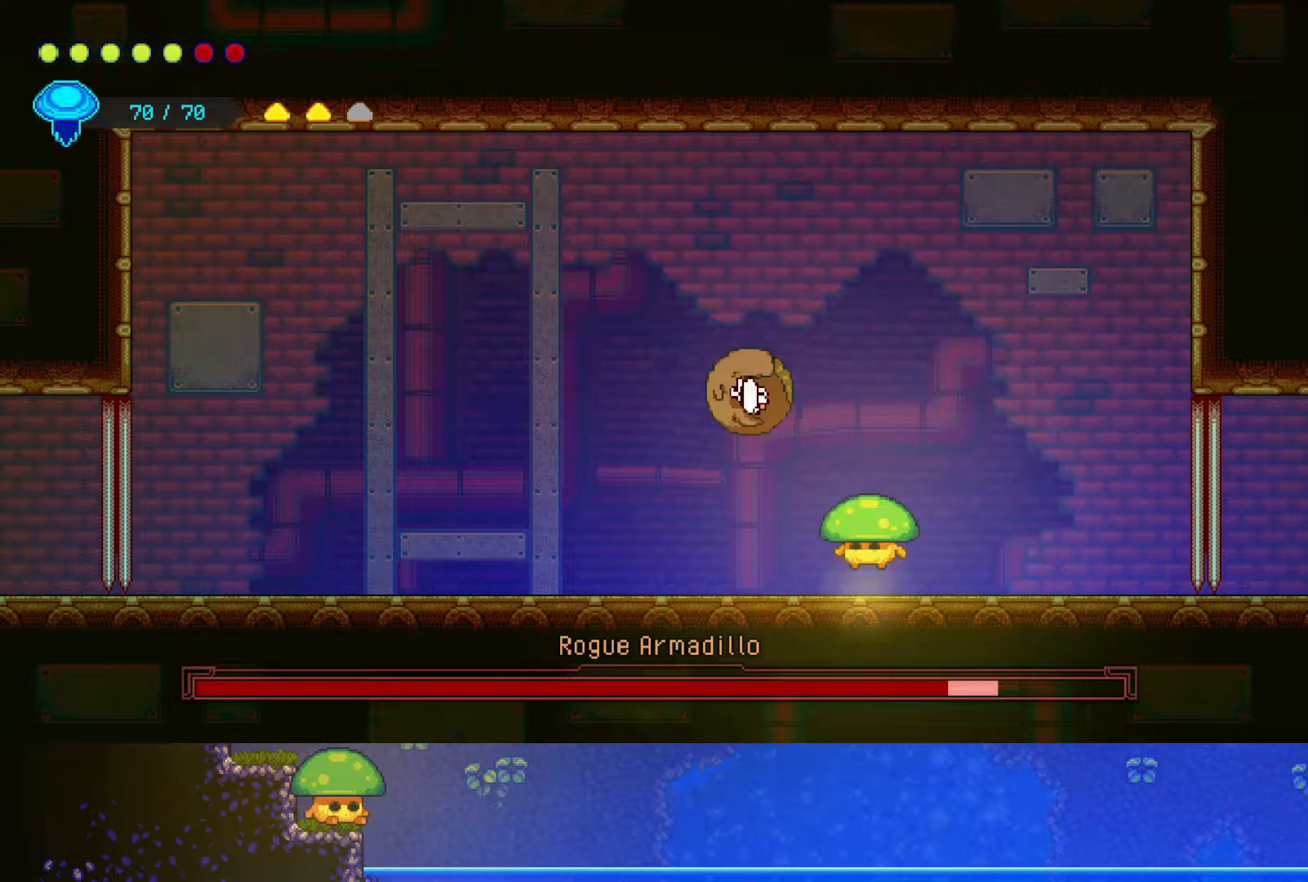
Gameplay with a controller (PlayStation layout); each line is a JSON object with the inputs held at the frame after it. "events" lists button and stick changes between this image and that frame as [ms after this image, input, new state], when the widget could be followed in between. Not read: R1.
{"buttons": [], "left_stick": "down", "right_stick": "center", "events": [[50, "SQUARE", "down"], [150, "CROSS", "up"], [167, "SQUARE", "up"], [167, "left_stick", "down-left"], [300, "left_stick", "down"]]}
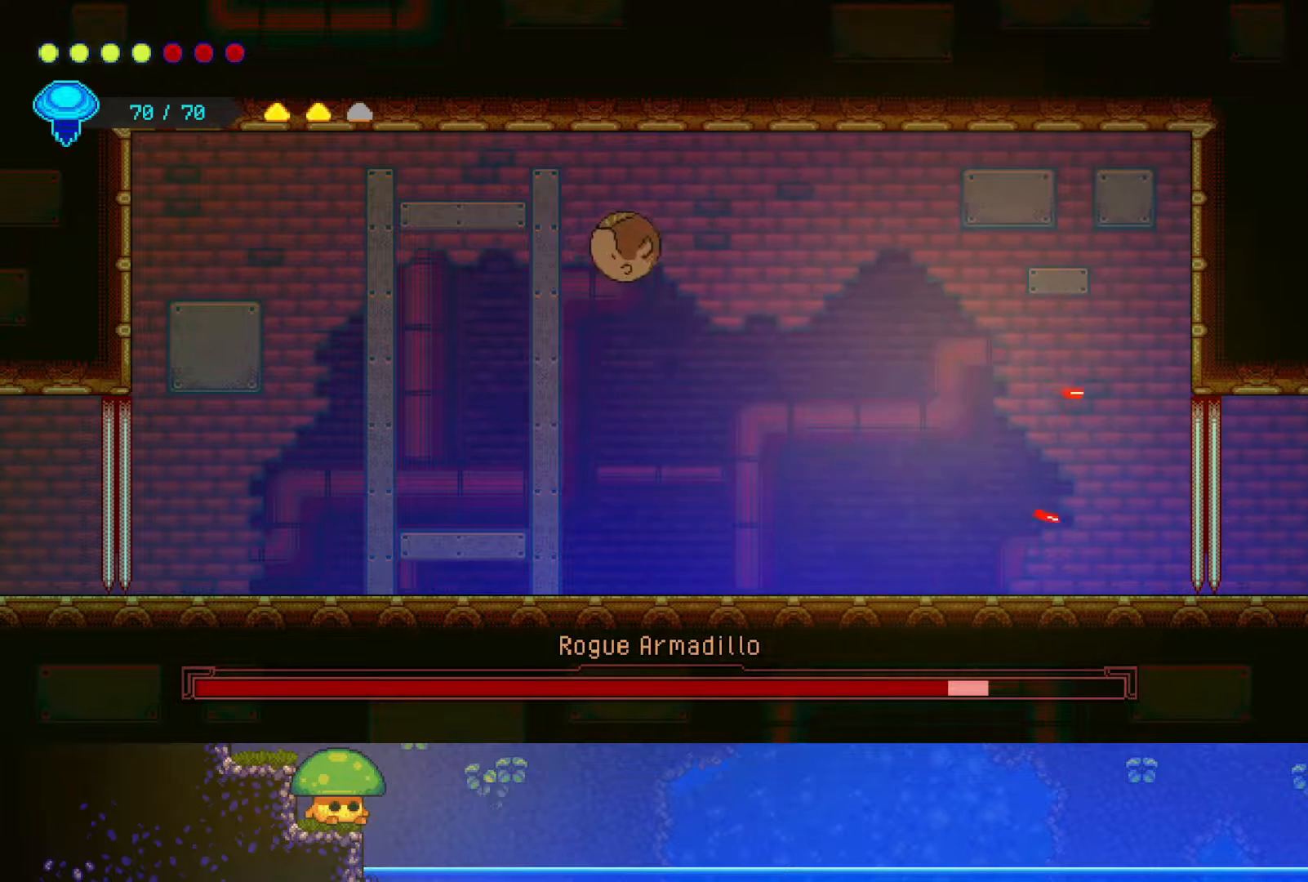
{"buttons": [], "left_stick": "left", "right_stick": "center", "events": [[33, "left_stick", "down-left"], [167, "left_stick", "left"]]}
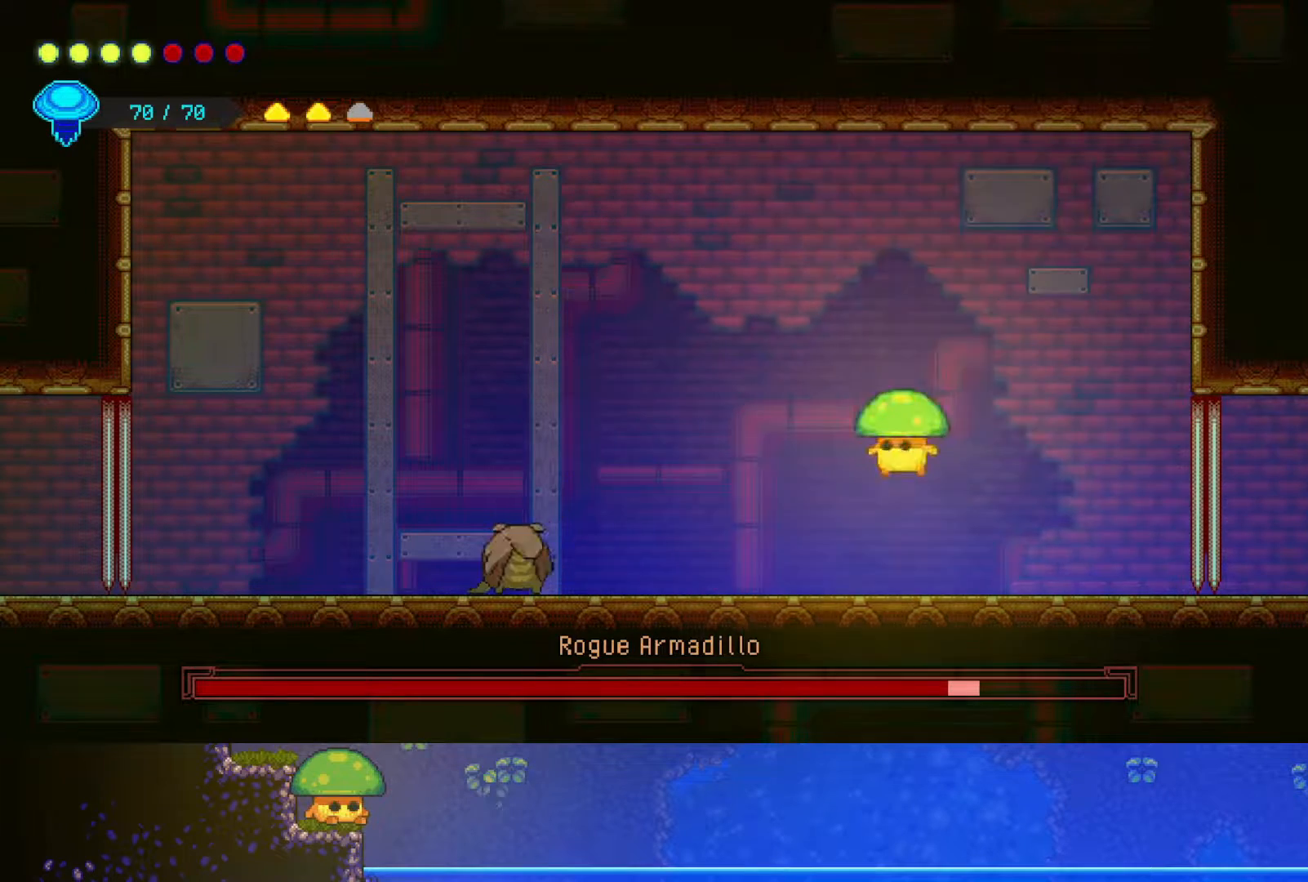
{"buttons": [], "left_stick": "left", "right_stick": "center", "events": []}
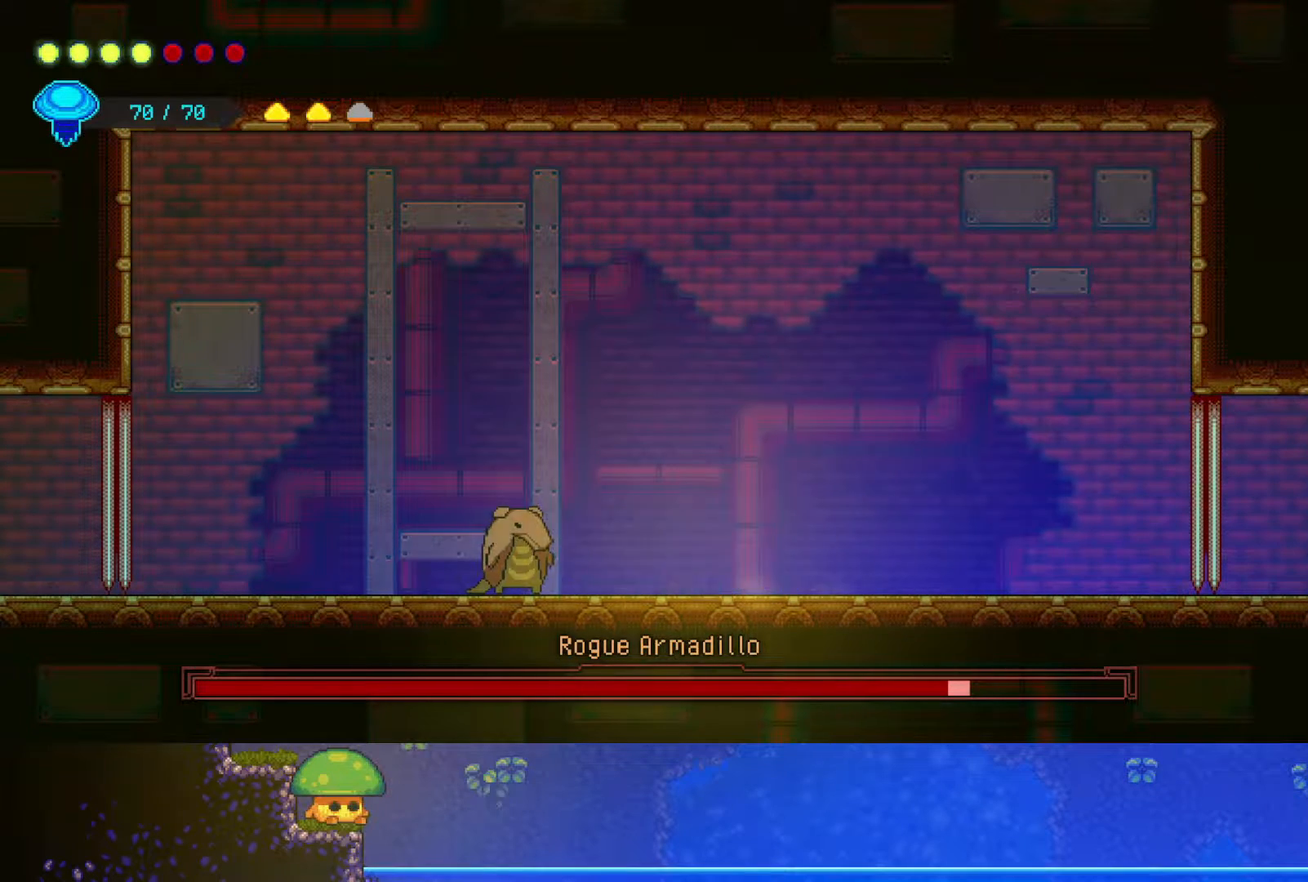
{"buttons": [], "left_stick": "left", "right_stick": "center", "events": [[17, "SQUARE", "down"], [150, "SQUARE", "up"], [300, "SQUARE", "down"], [400, "SQUARE", "up"]]}
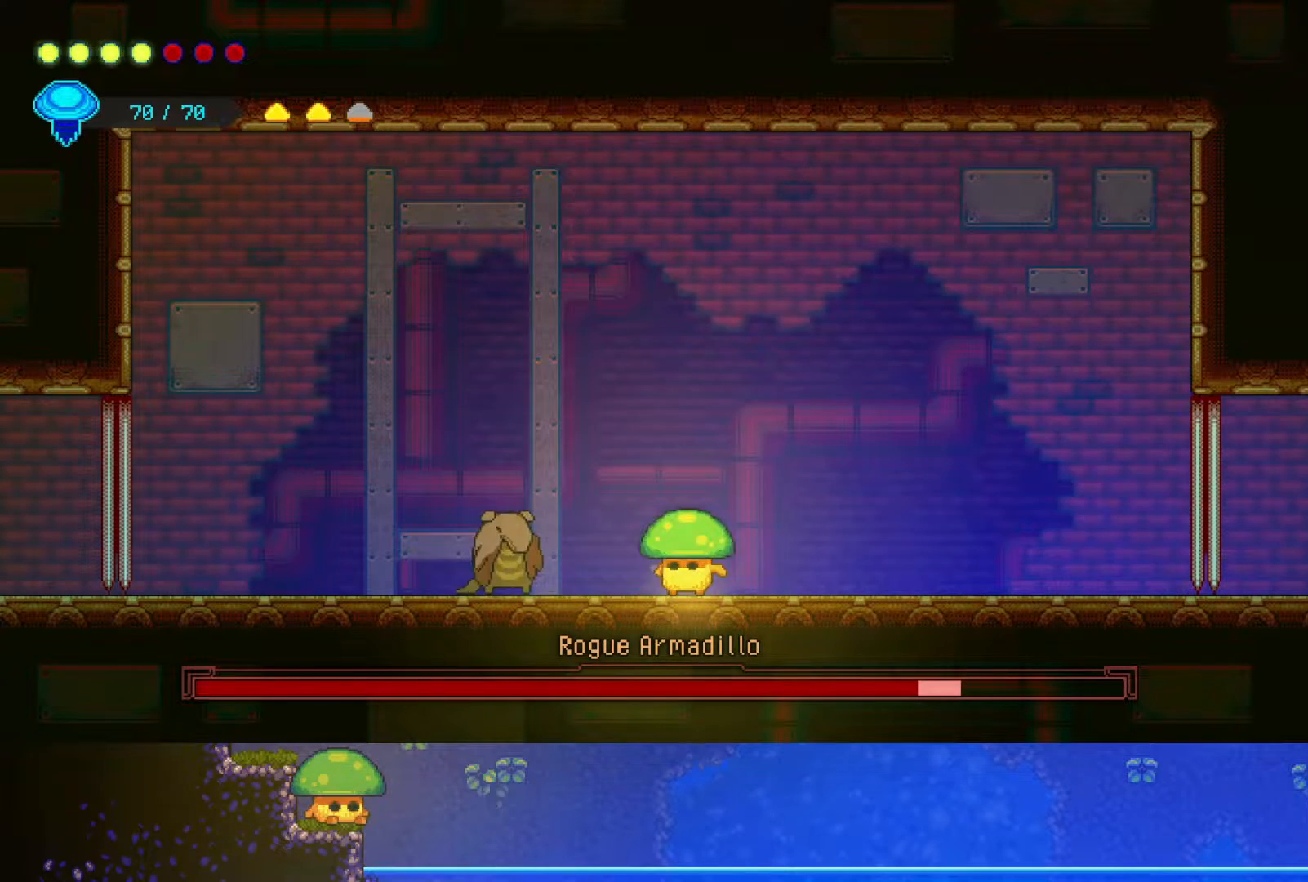
{"buttons": ["SQUARE"], "left_stick": "down-left", "right_stick": "center", "events": [[67, "SQUARE", "down"], [167, "CROSS", "down"], [217, "SQUARE", "up"], [250, "left_stick", "down-left"], [450, "CROSS", "up"], [467, "SQUARE", "down"]]}
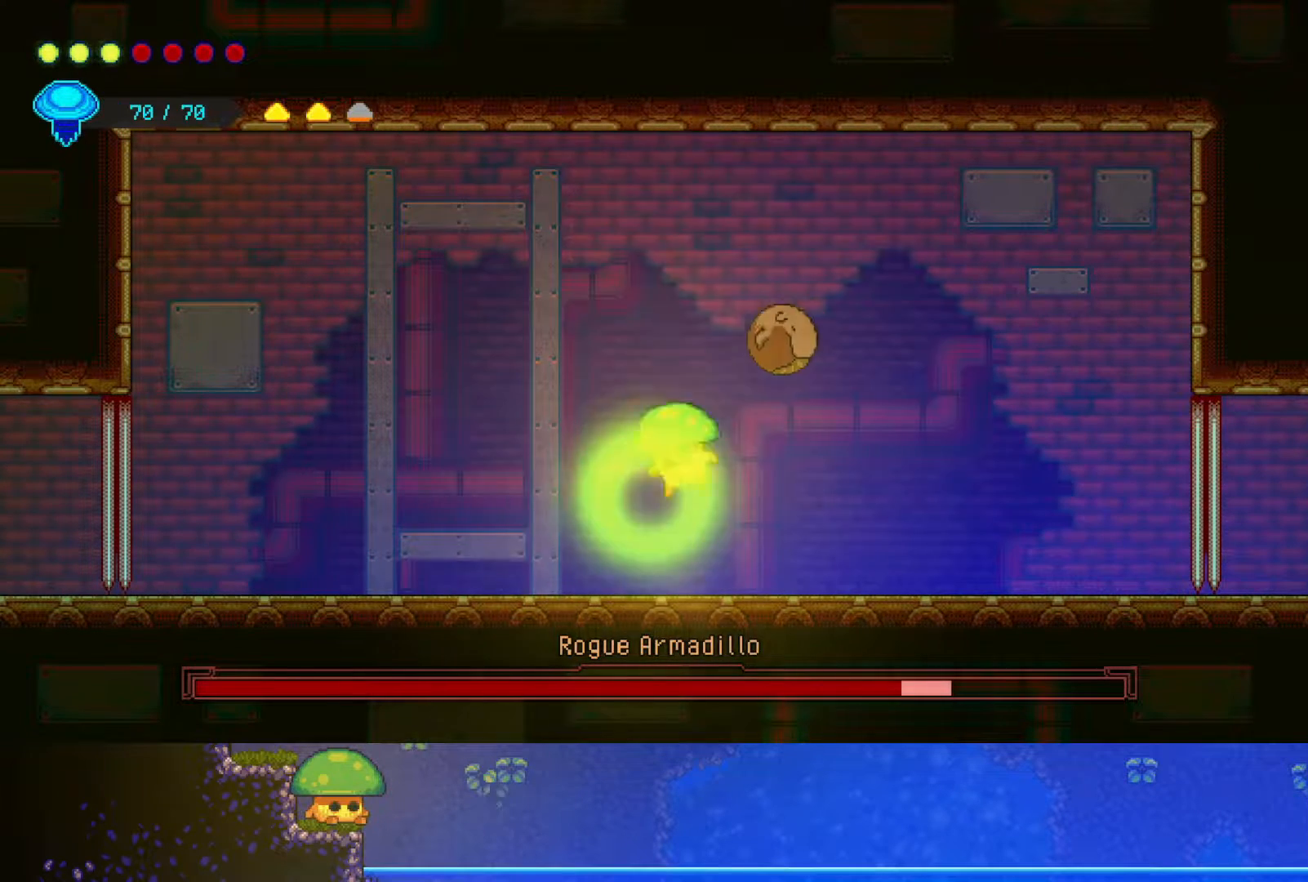
{"buttons": [], "left_stick": "right", "right_stick": "center", "events": [[100, "SQUARE", "up"], [250, "left_stick", "right"]]}
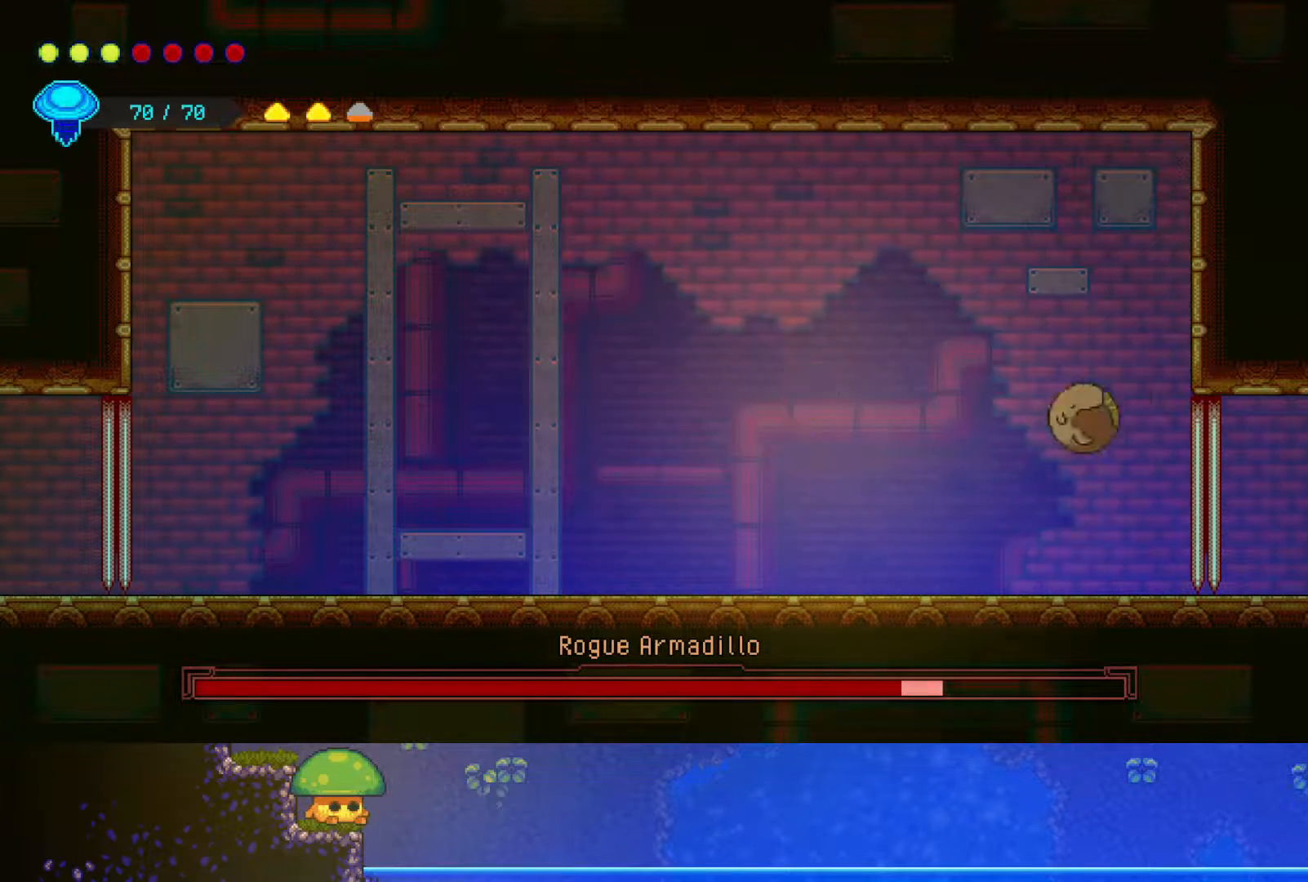
{"buttons": ["SQUARE"], "left_stick": "down", "right_stick": "center", "events": [[100, "CROSS", "down"], [167, "SQUARE", "down"], [217, "left_stick", "down"], [250, "CROSS", "up"], [317, "SQUARE", "up"], [417, "SQUARE", "down"]]}
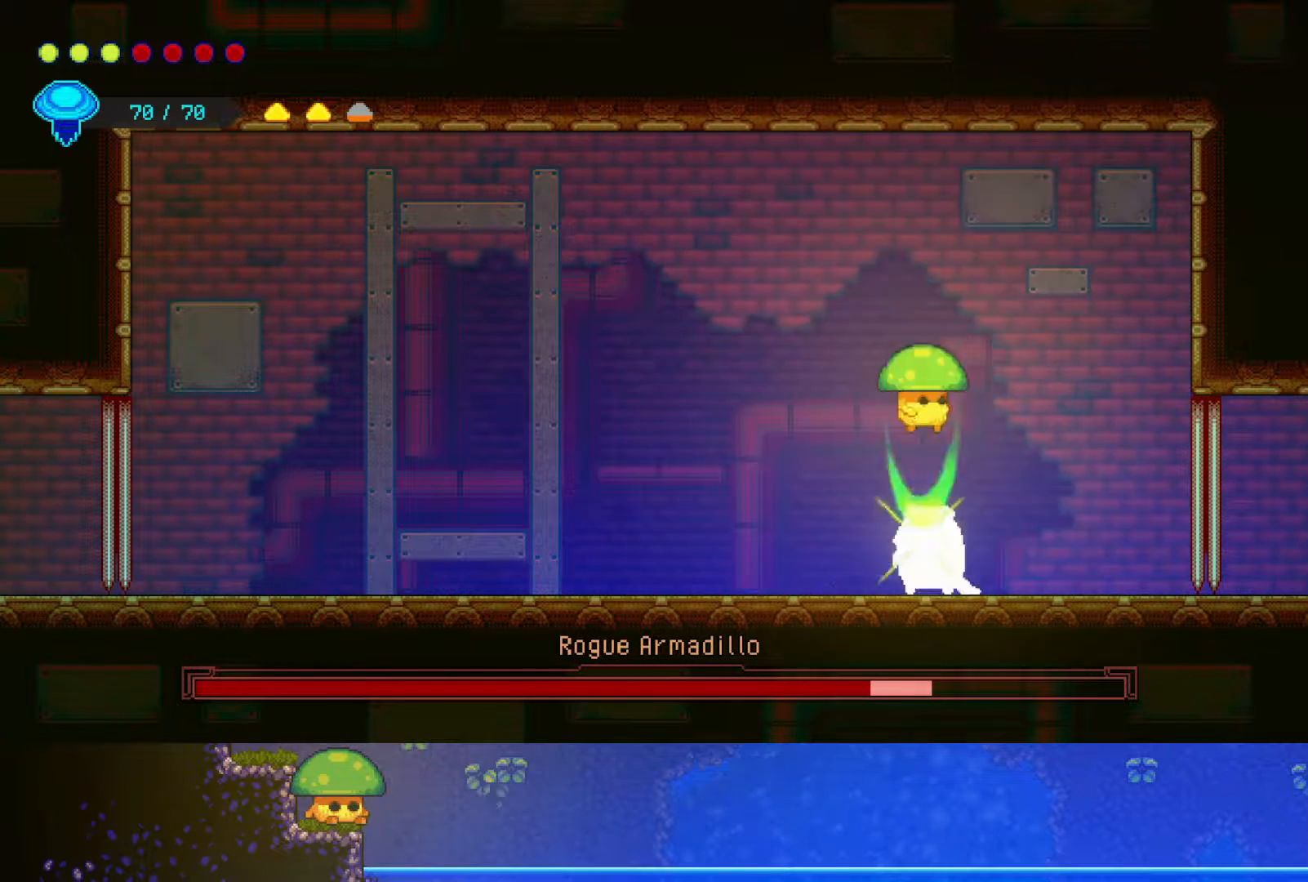
{"buttons": ["SQUARE"], "left_stick": "down", "right_stick": "center", "events": [[50, "SQUARE", "up"], [217, "SQUARE", "down"], [350, "SQUARE", "up"], [500, "SQUARE", "down"]]}
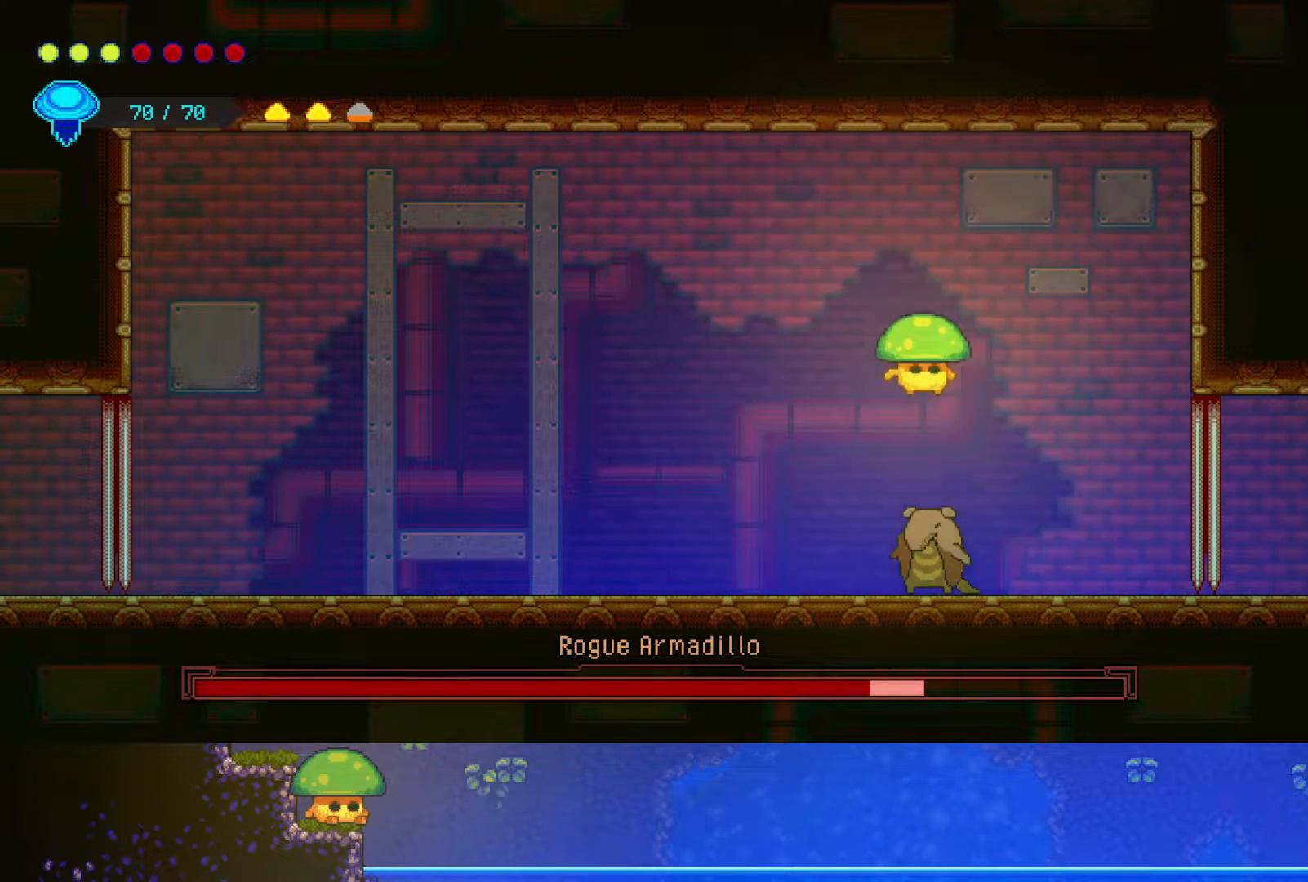
{"buttons": [], "left_stick": "down", "right_stick": "center", "events": [[100, "SQUARE", "up"]]}
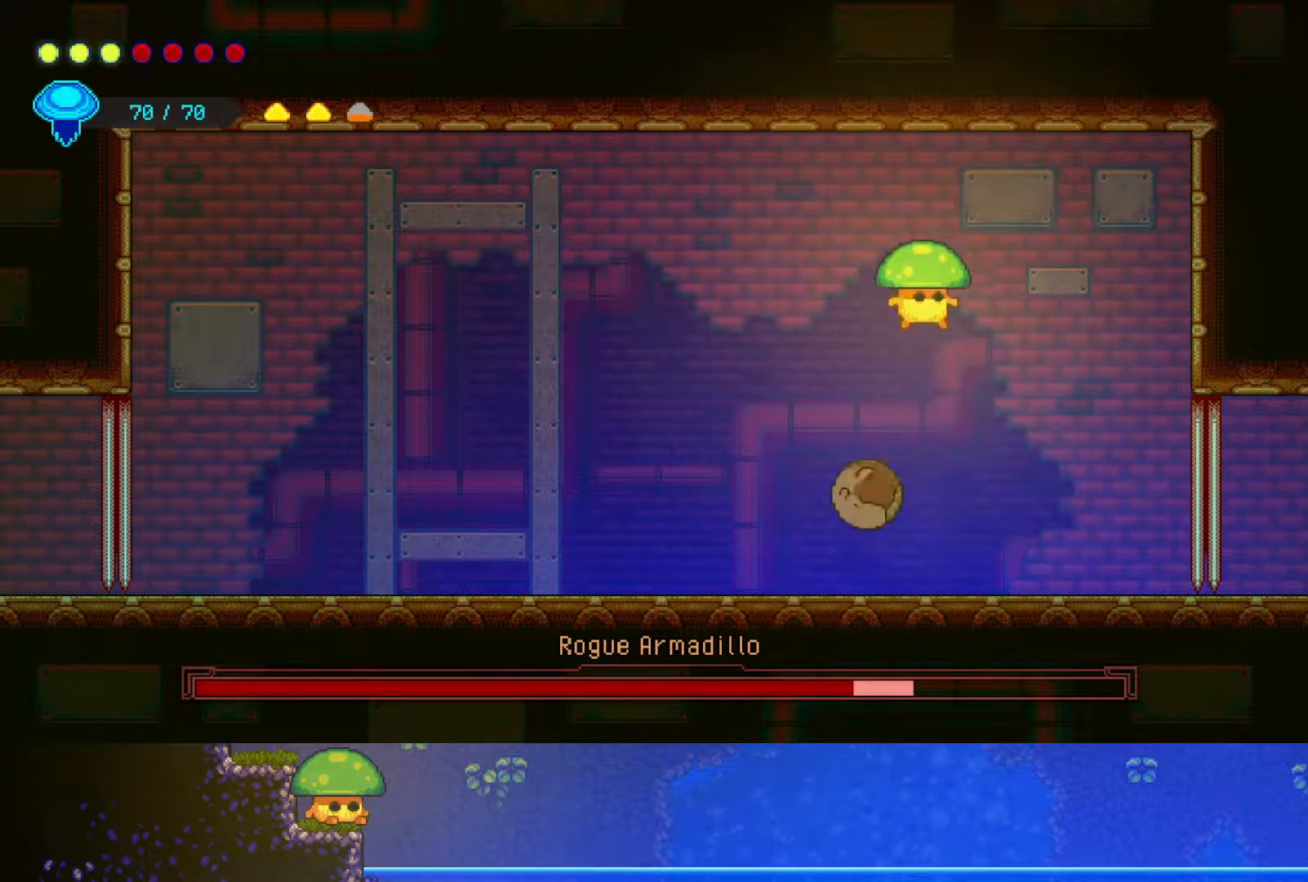
{"buttons": [], "left_stick": "left", "right_stick": "center", "events": [[117, "SQUARE", "down"], [217, "SQUARE", "up"], [367, "left_stick", "left"]]}
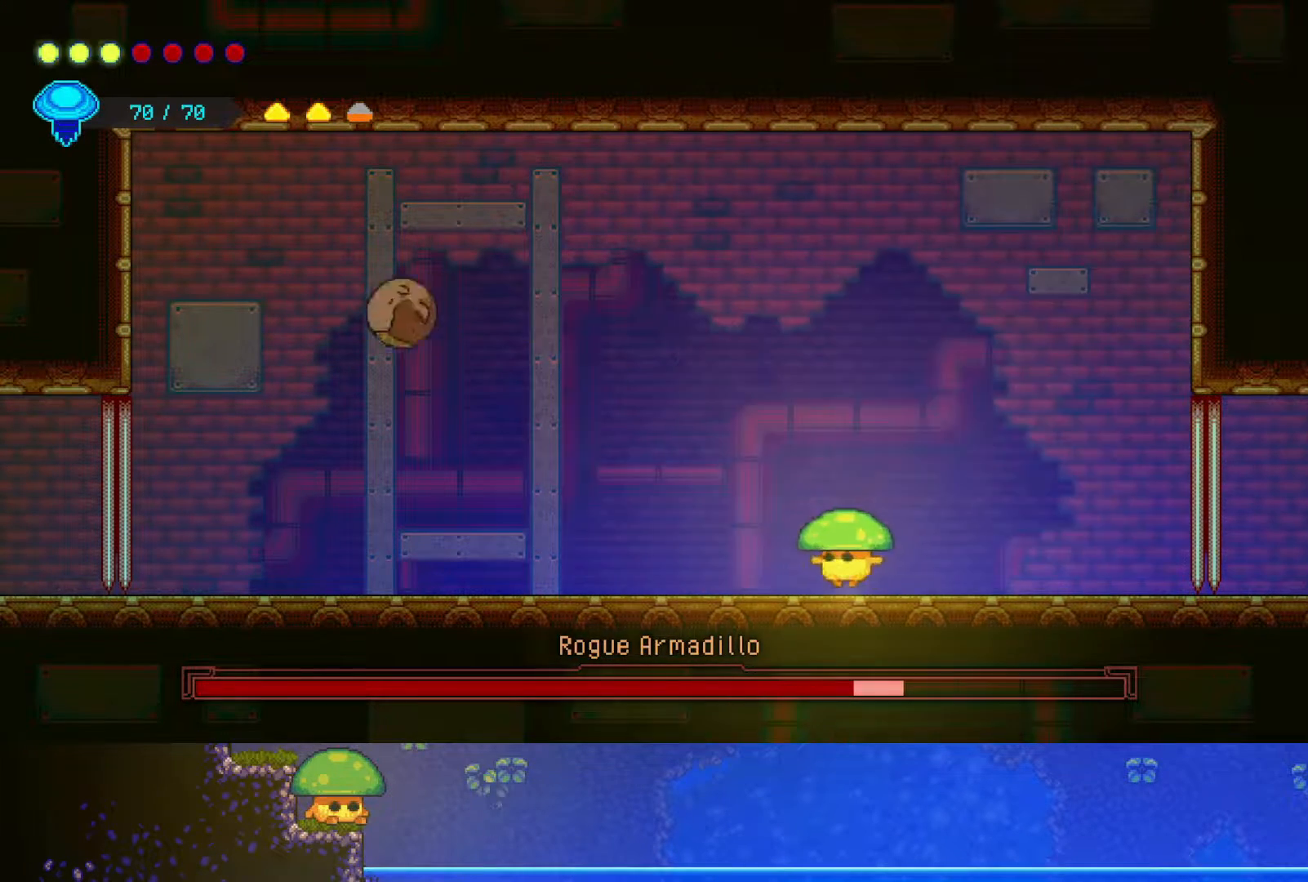
{"buttons": [], "left_stick": "left", "right_stick": "center", "events": []}
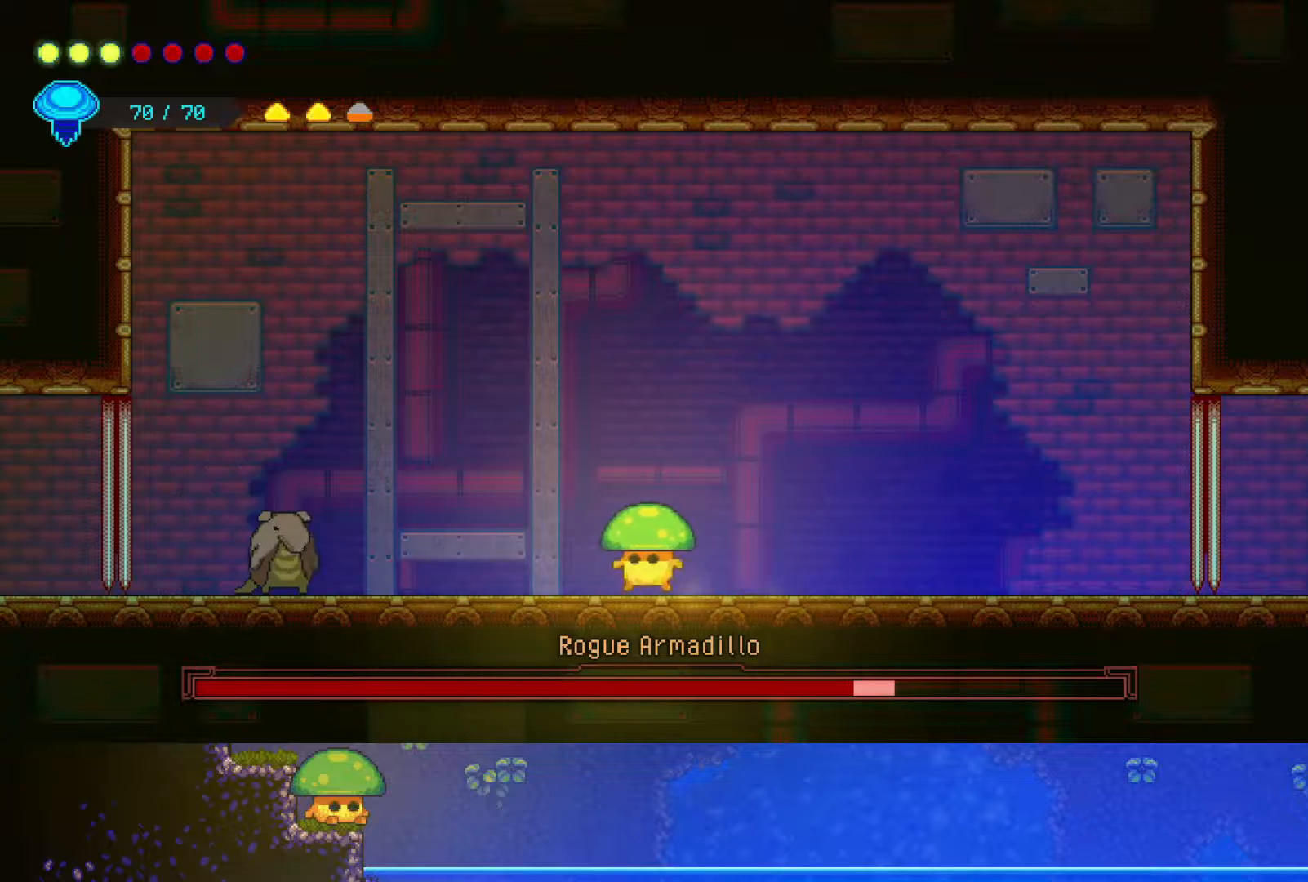
{"buttons": [], "left_stick": "left", "right_stick": "center", "events": [[67, "SQUARE", "down"], [117, "CROSS", "down"], [117, "left_stick", "down-left"], [250, "SQUARE", "up"], [350, "CROSS", "up"], [383, "left_stick", "left"]]}
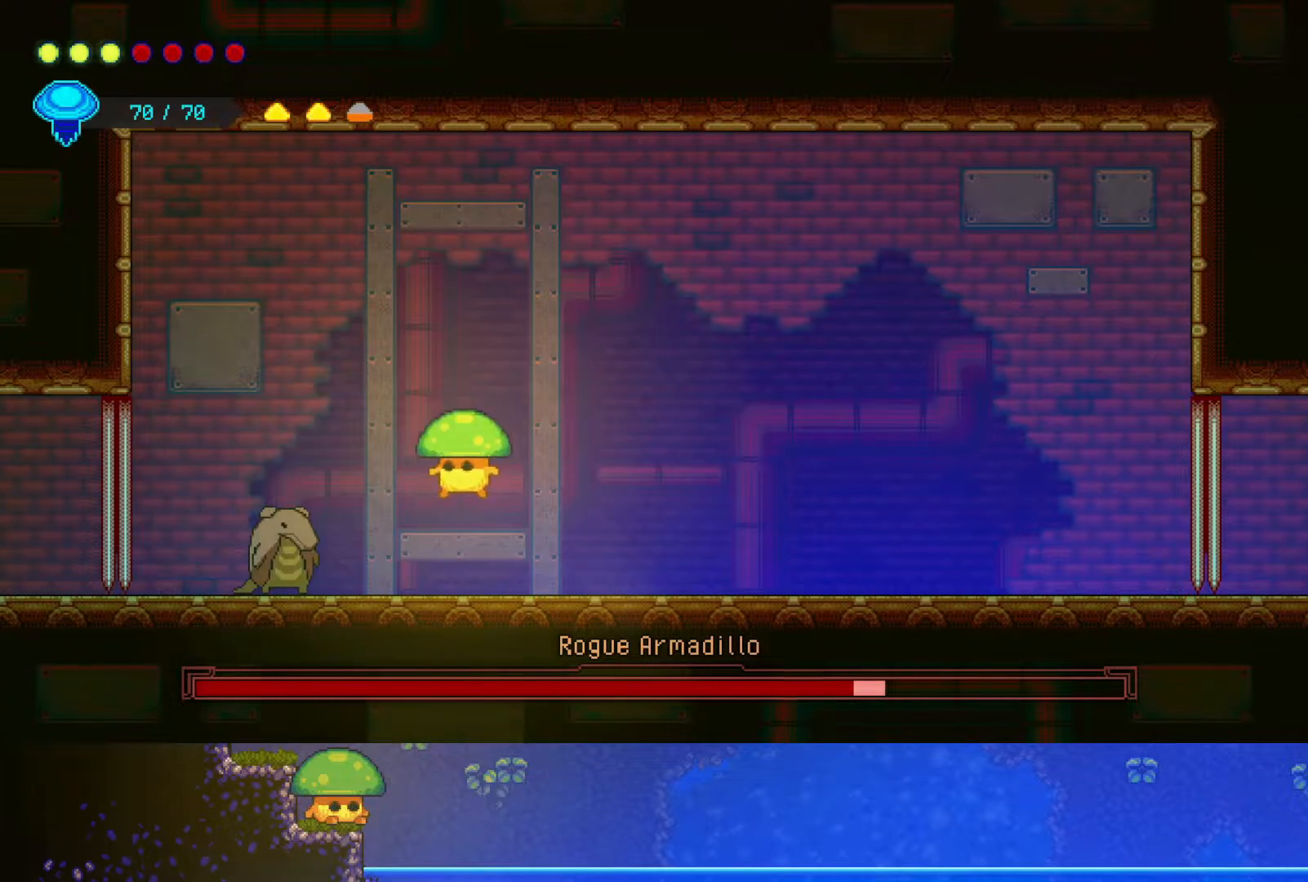
{"buttons": [], "left_stick": "center", "right_stick": "center", "events": [[50, "SQUARE", "down"], [150, "SQUARE", "up"], [150, "left_stick", "center"], [317, "CROSS", "down"], [350, "SQUARE", "down"], [450, "SQUARE", "up"], [467, "CROSS", "up"]]}
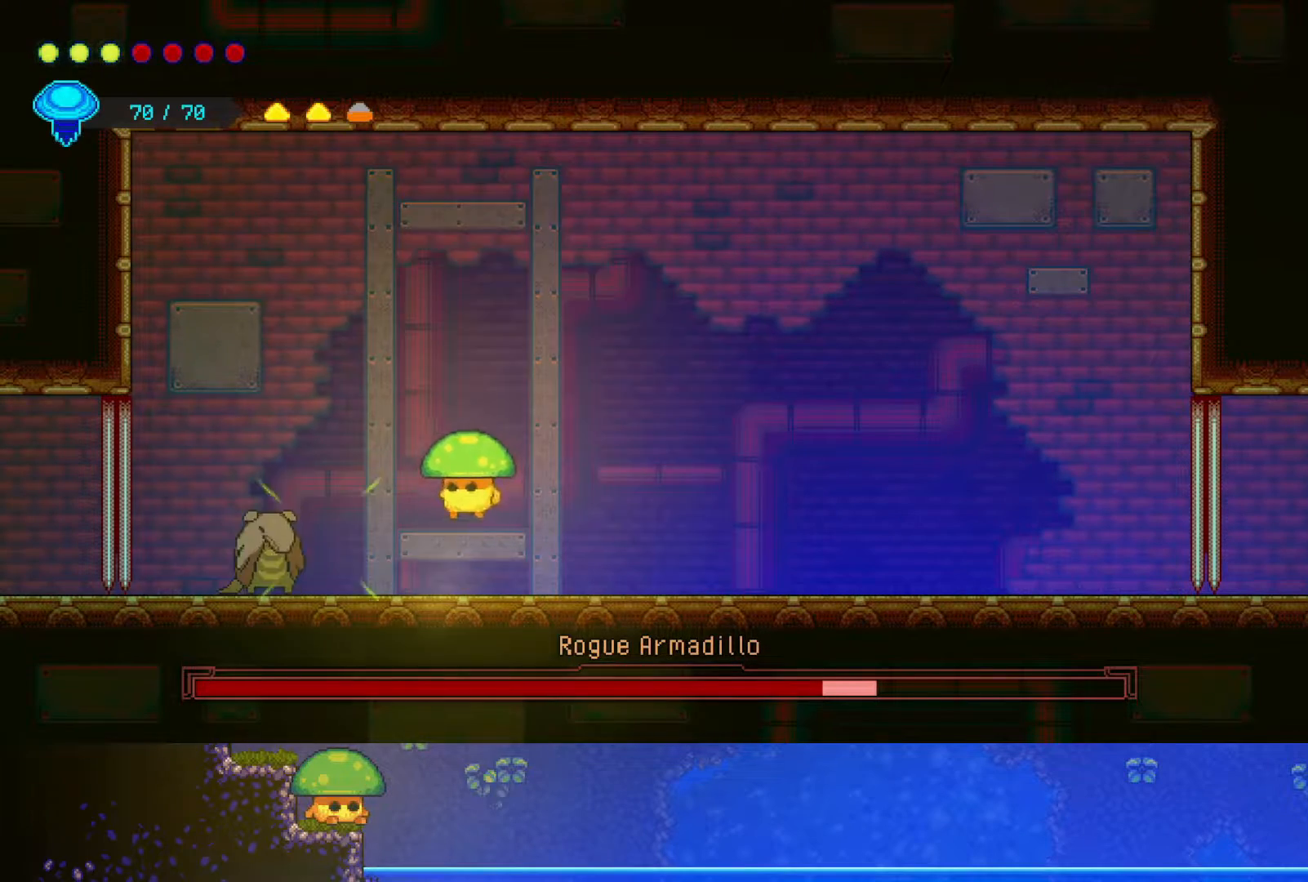
{"buttons": ["CROSS"], "left_stick": "down-right", "right_stick": "center", "events": [[150, "SQUARE", "down"], [250, "SQUARE", "up"], [300, "left_stick", "down-right"], [467, "CROSS", "down"]]}
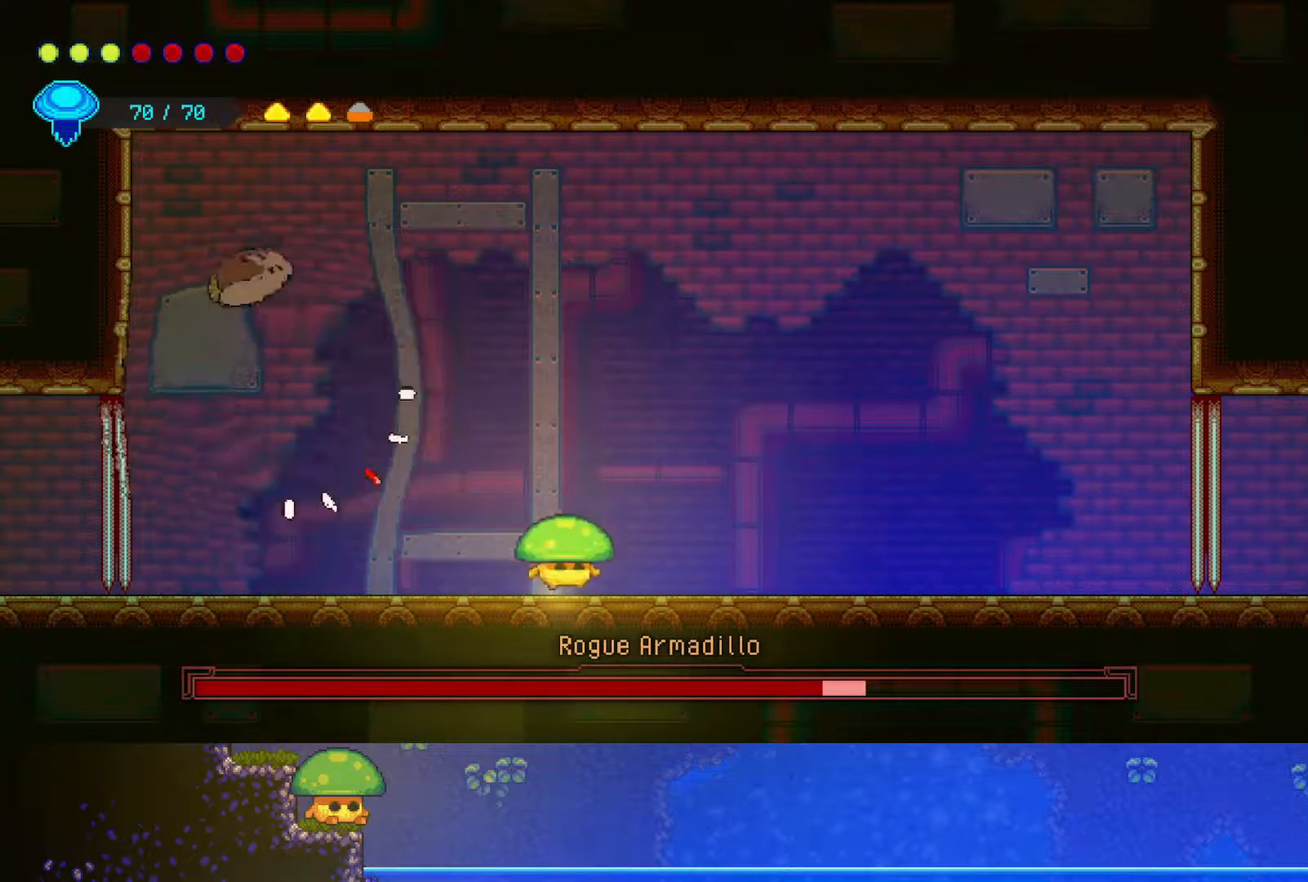
{"buttons": [], "left_stick": "right", "right_stick": "center", "events": [[17, "CROSS", "up"], [333, "left_stick", "right"]]}
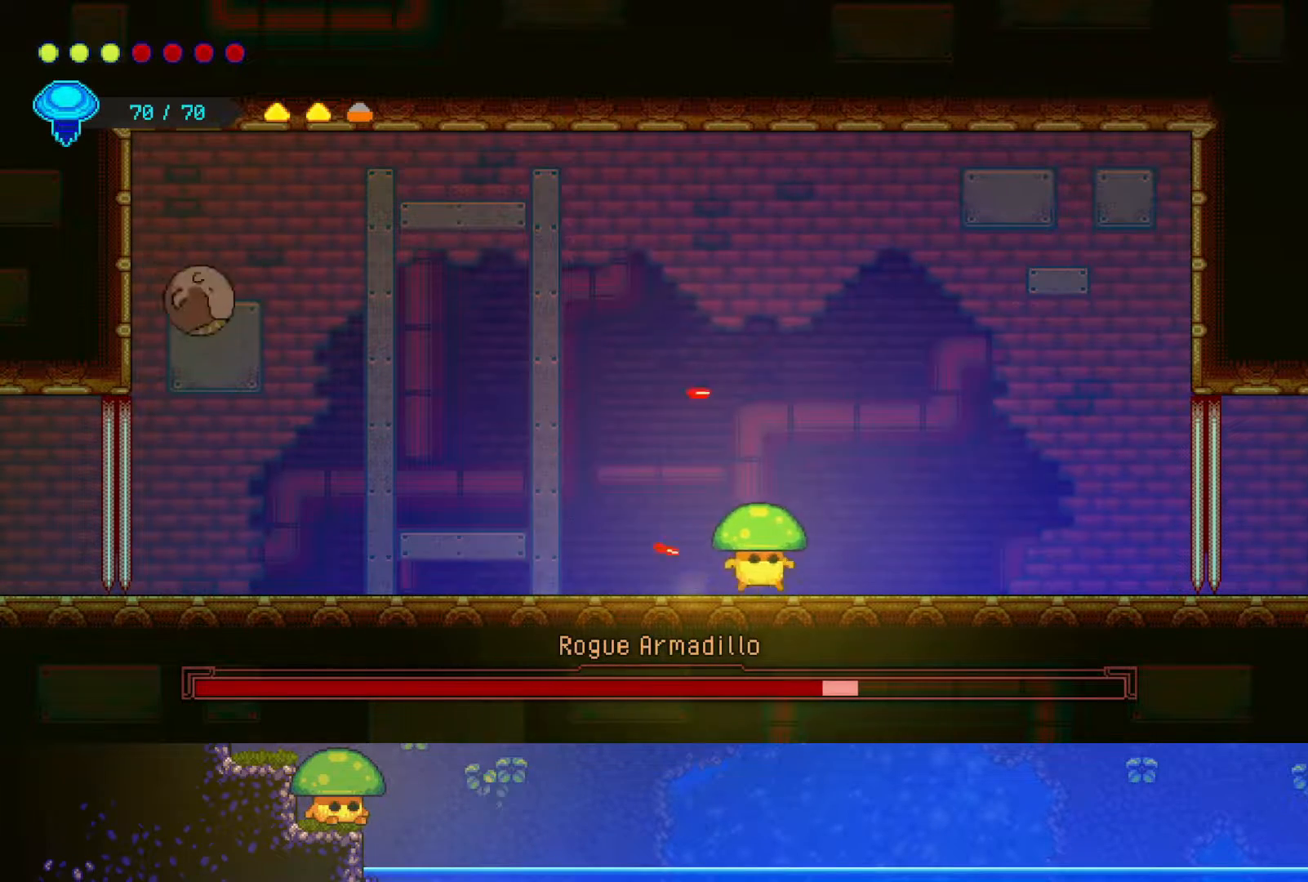
{"buttons": [], "left_stick": "left", "right_stick": "center", "events": [[17, "CROSS", "down"], [117, "CROSS", "up"], [217, "left_stick", "left"]]}
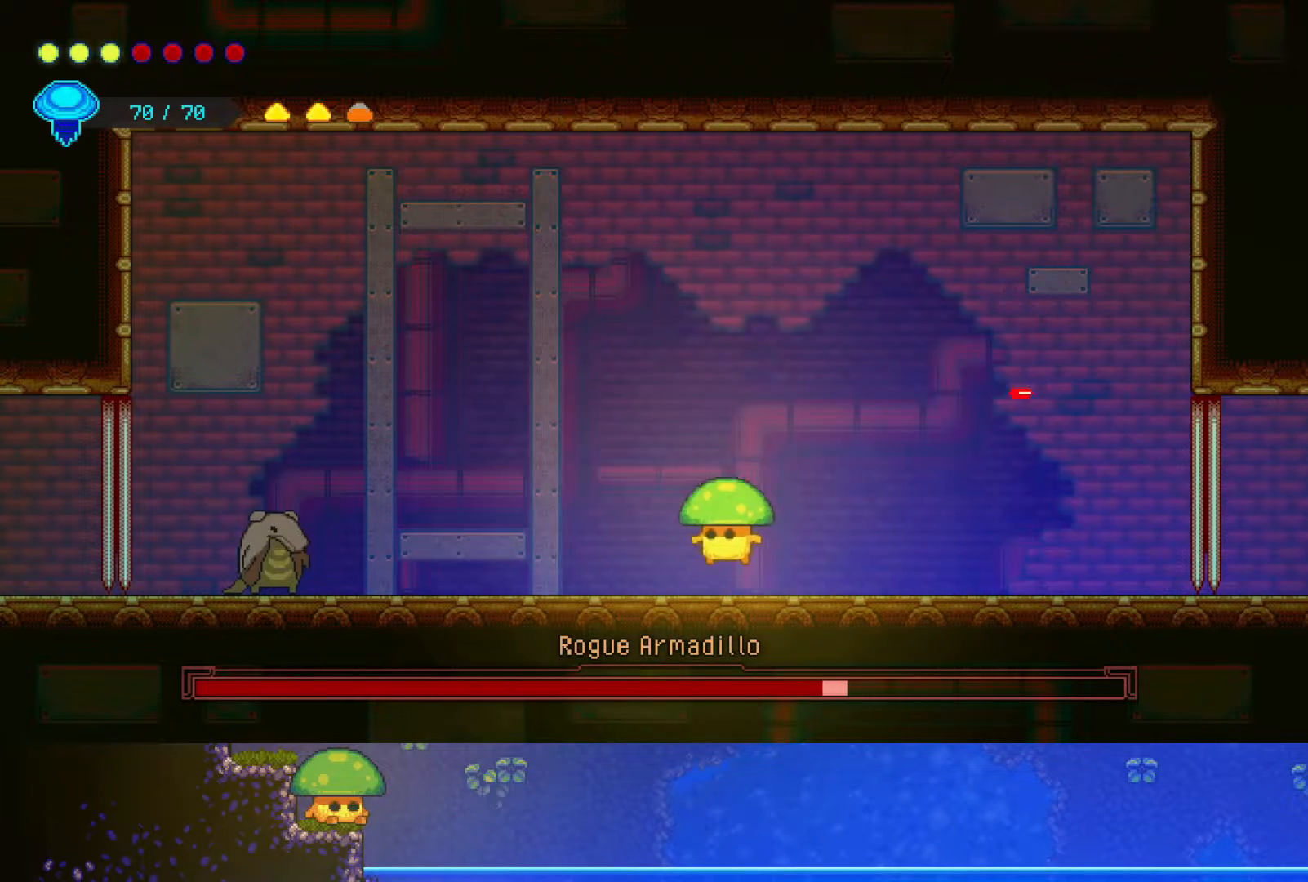
{"buttons": [], "left_stick": "left", "right_stick": "center", "events": []}
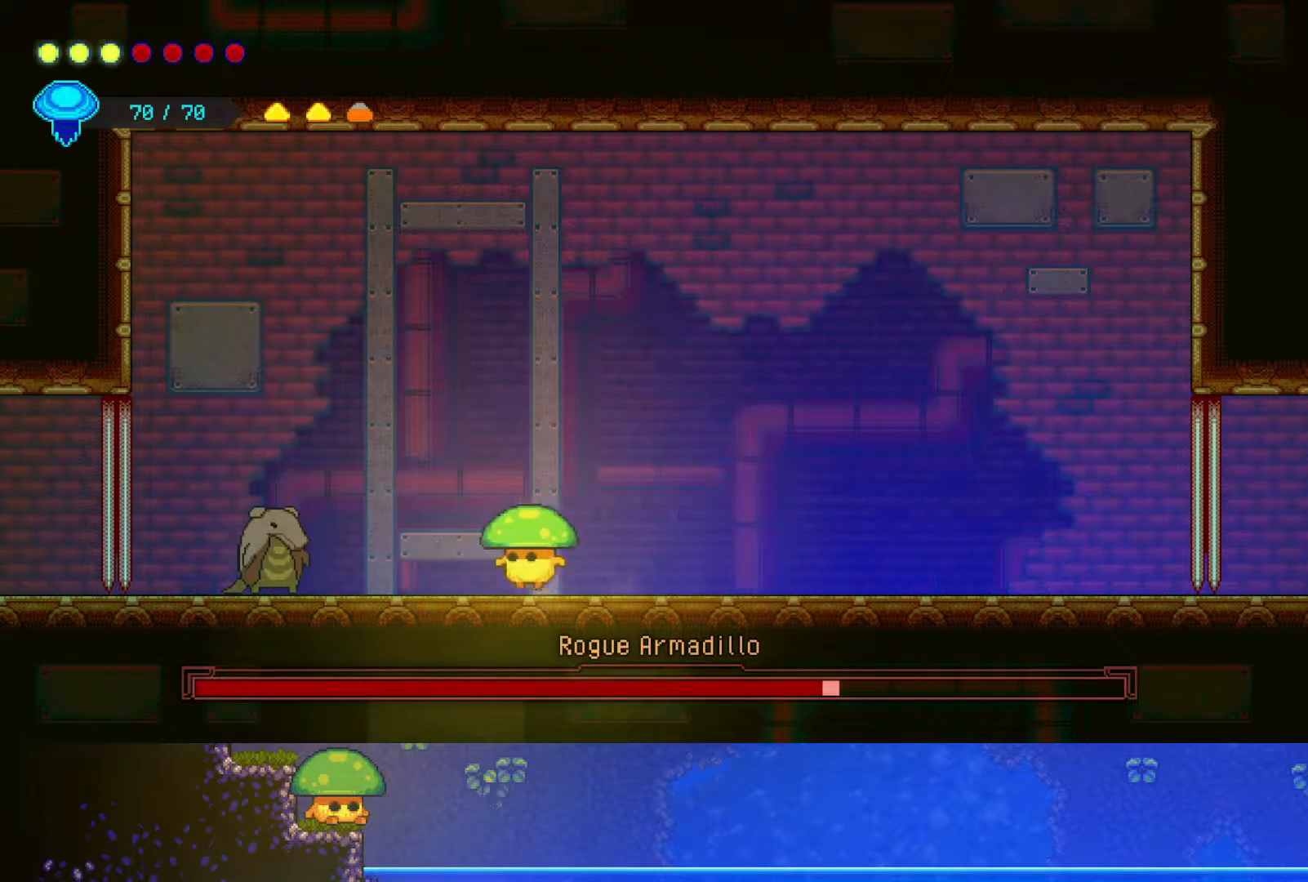
{"buttons": ["SQUARE"], "left_stick": "right", "right_stick": "center", "events": [[217, "SQUARE", "down"], [317, "SQUARE", "up"], [467, "SQUARE", "down"], [500, "left_stick", "right"]]}
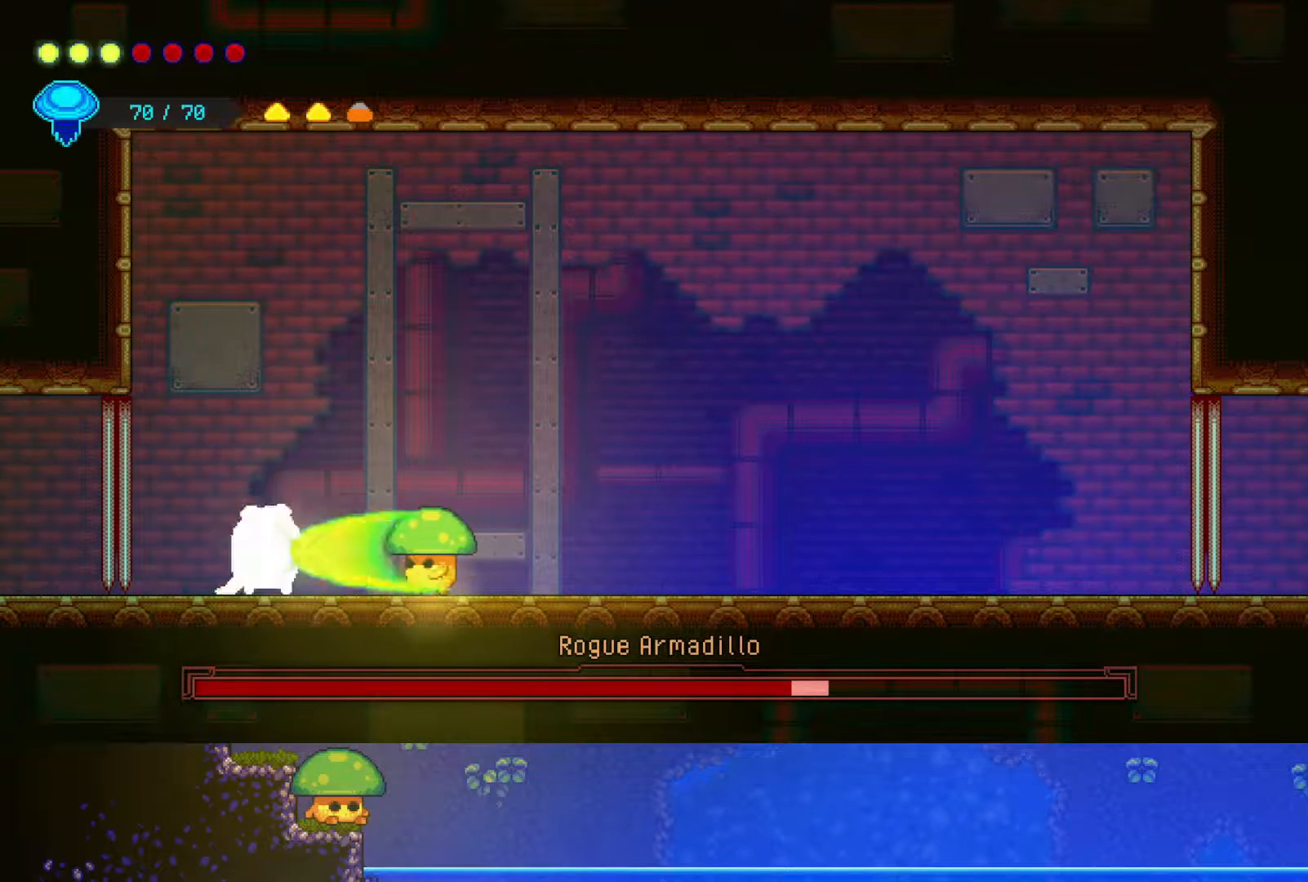
{"buttons": [], "left_stick": "down", "right_stick": "center", "events": [[67, "SQUARE", "up"], [200, "CROSS", "down"], [400, "left_stick", "up"], [417, "CROSS", "up"], [500, "left_stick", "down"]]}
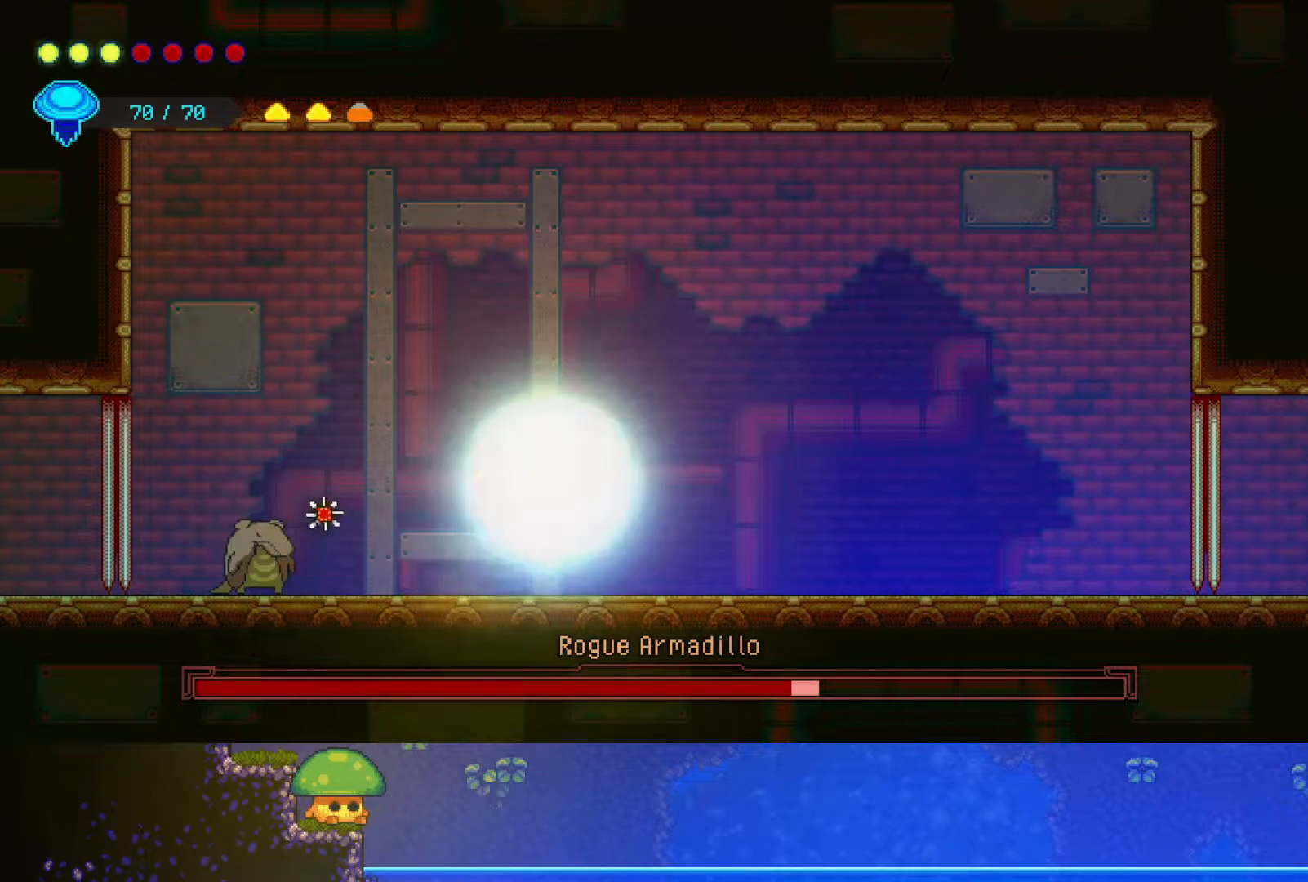
{"buttons": [], "left_stick": "down", "right_stick": "center", "events": [[217, "SQUARE", "down"], [367, "SQUARE", "up"]]}
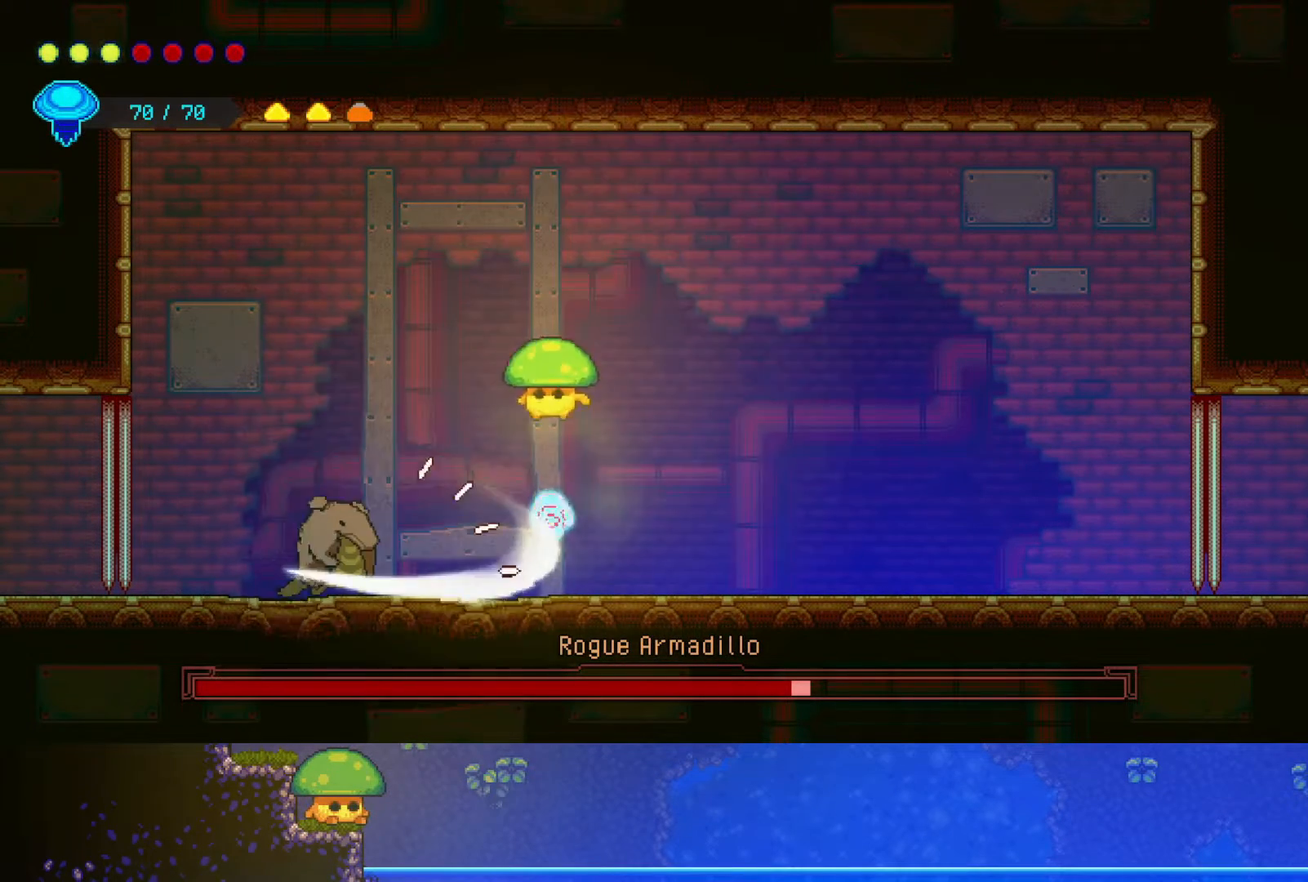
{"buttons": [], "left_stick": "down", "right_stick": "center", "events": [[67, "SQUARE", "down"], [217, "SQUARE", "up"]]}
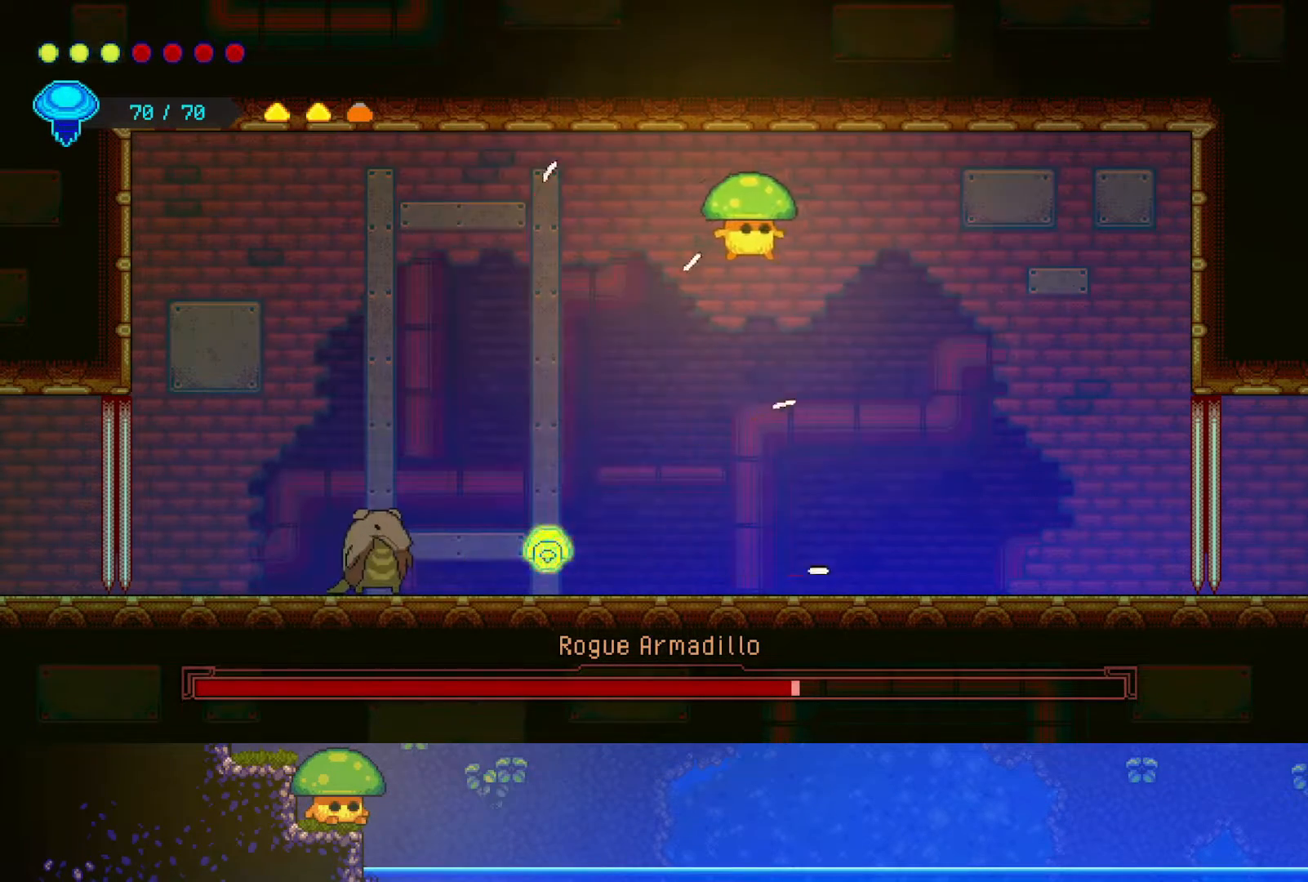
{"buttons": [], "left_stick": "left", "right_stick": "center", "events": [[167, "left_stick", "down-right"], [300, "left_stick", "left"]]}
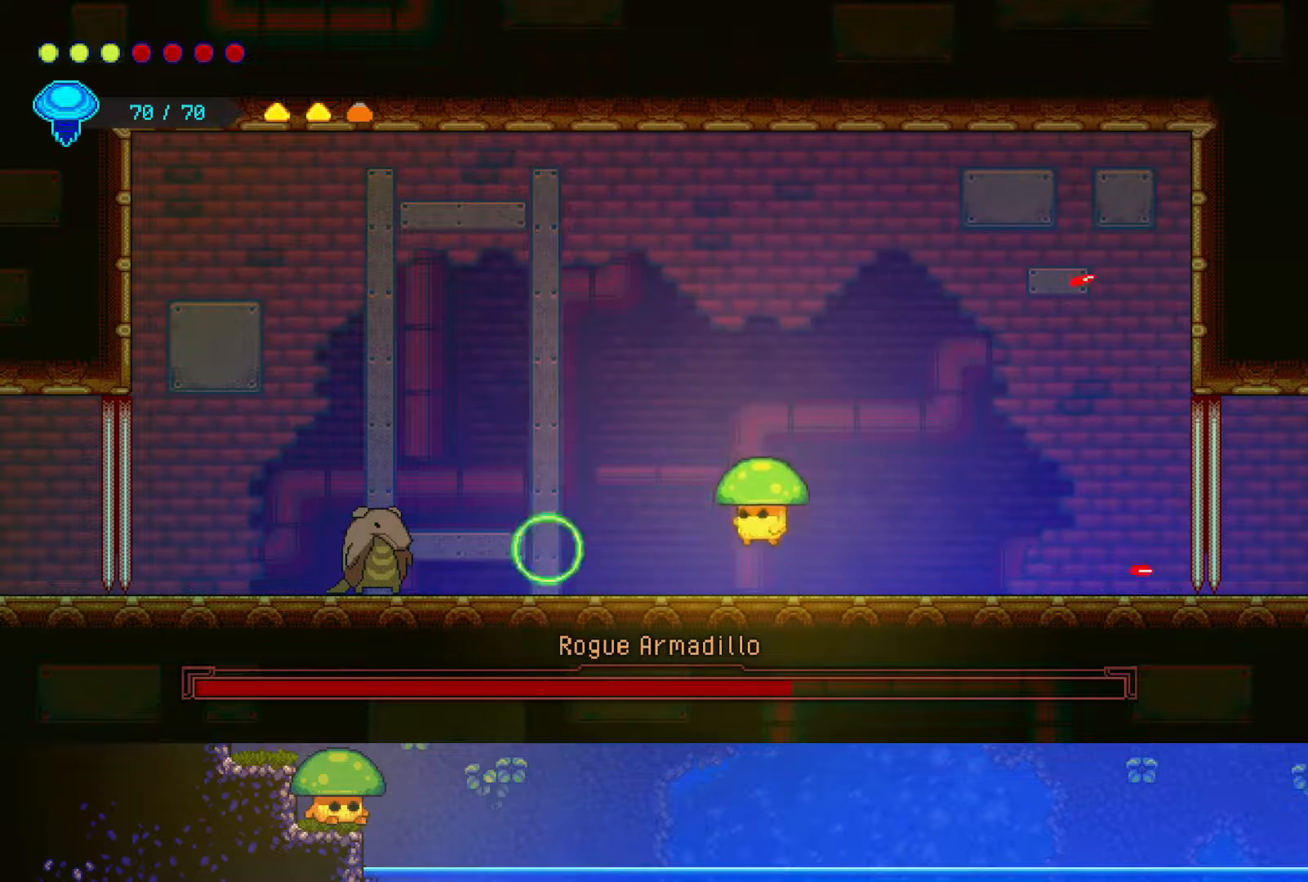
{"buttons": [], "left_stick": "left", "right_stick": "center", "events": []}
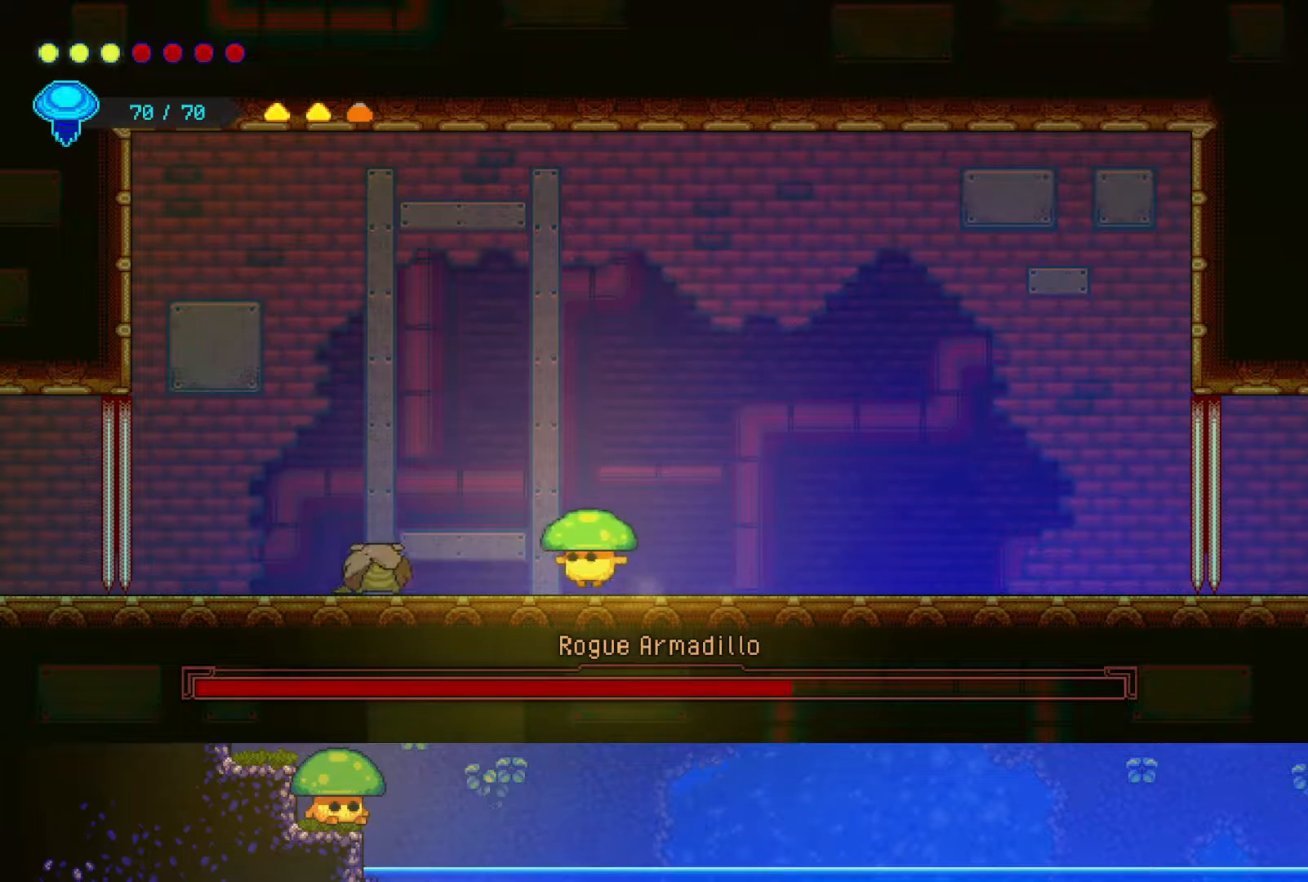
{"buttons": [], "left_stick": "down-right", "right_stick": "center", "events": [[50, "CROSS", "down"], [100, "SQUARE", "down"], [200, "left_stick", "down-right"], [317, "SQUARE", "up"], [350, "CROSS", "up"]]}
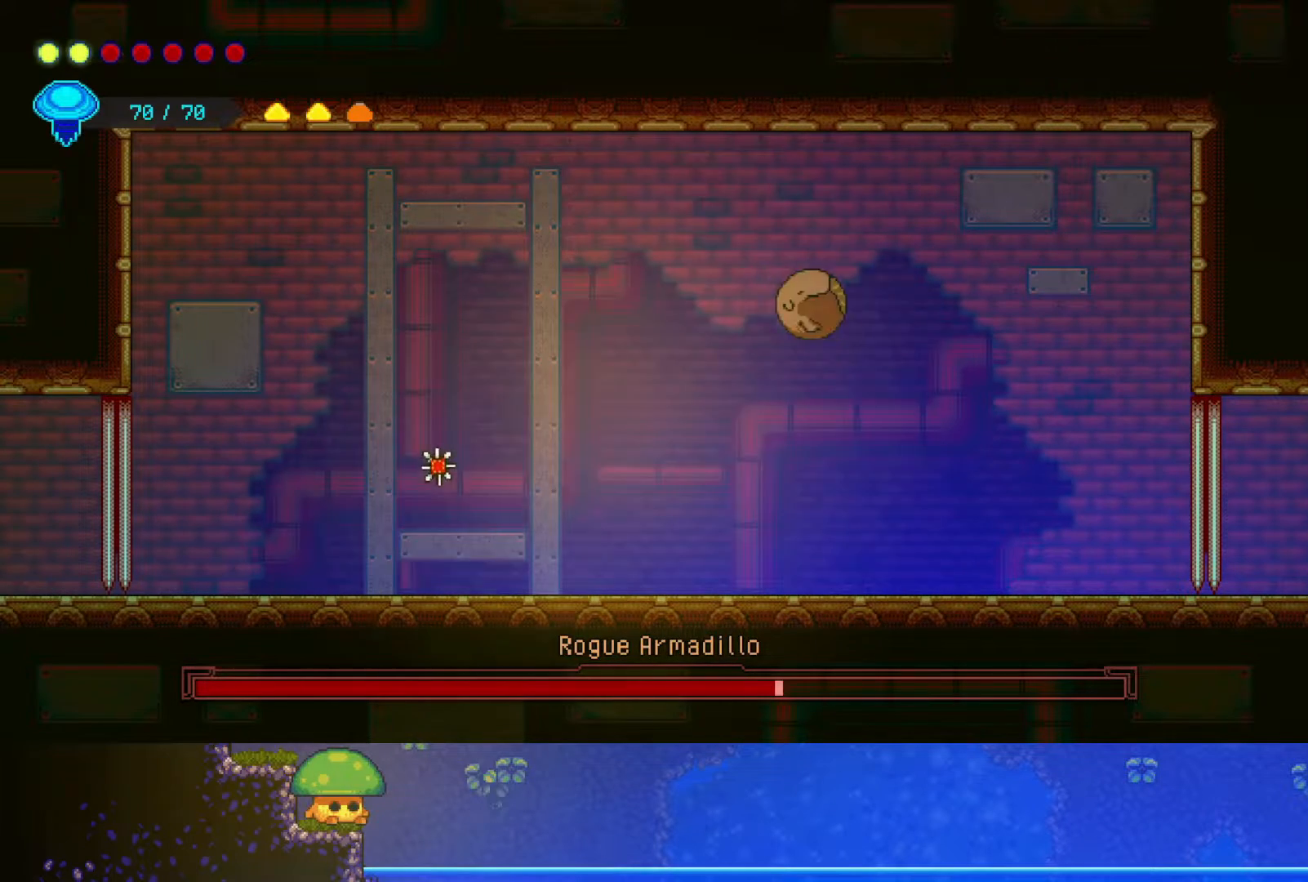
{"buttons": [], "left_stick": "right", "right_stick": "center", "events": [[150, "left_stick", "right"]]}
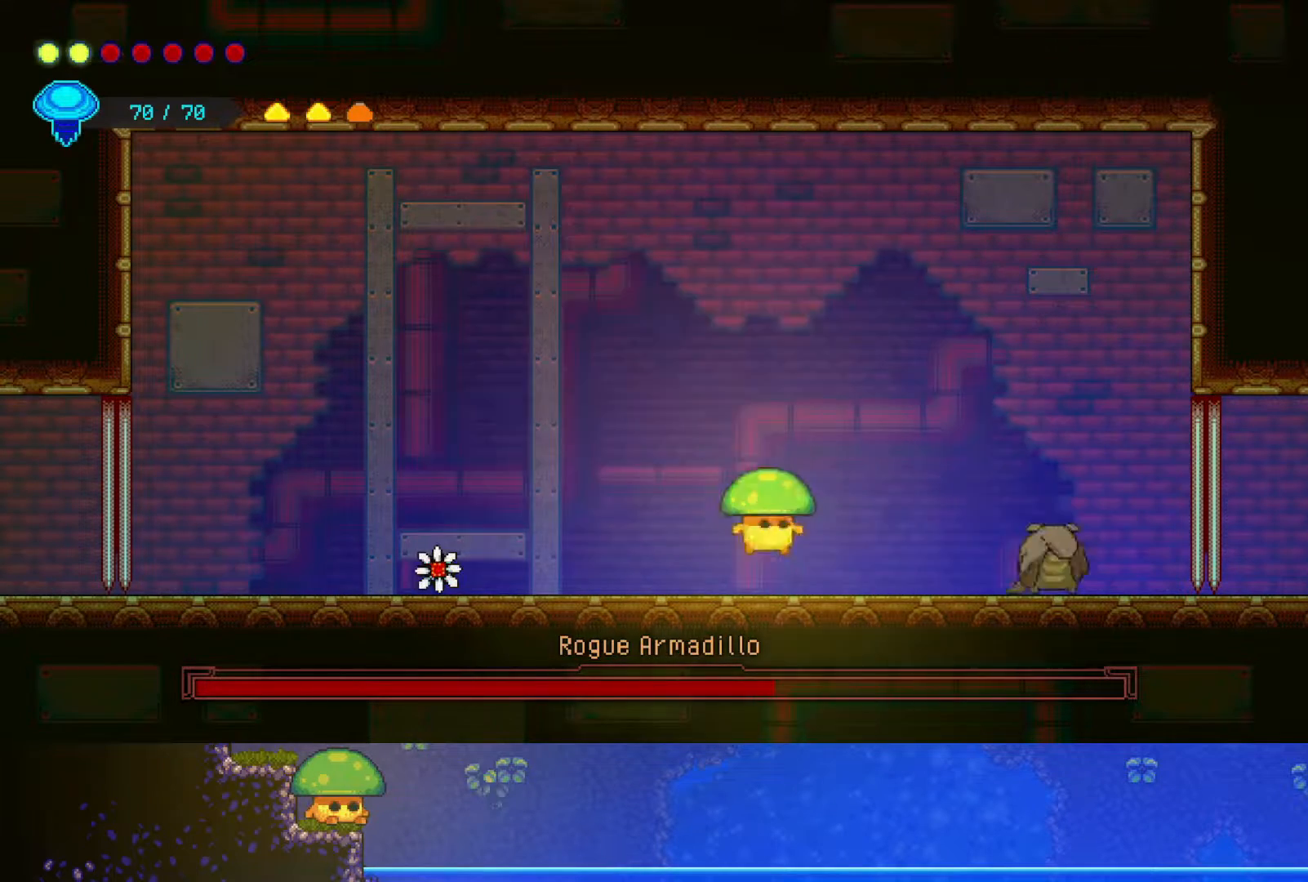
{"buttons": ["SQUARE"], "left_stick": "down-right", "right_stick": "center", "events": [[100, "CROSS", "down"], [117, "left_stick", "down-right"], [200, "SQUARE", "down"], [267, "CROSS", "up"], [350, "SQUARE", "up"], [500, "SQUARE", "down"]]}
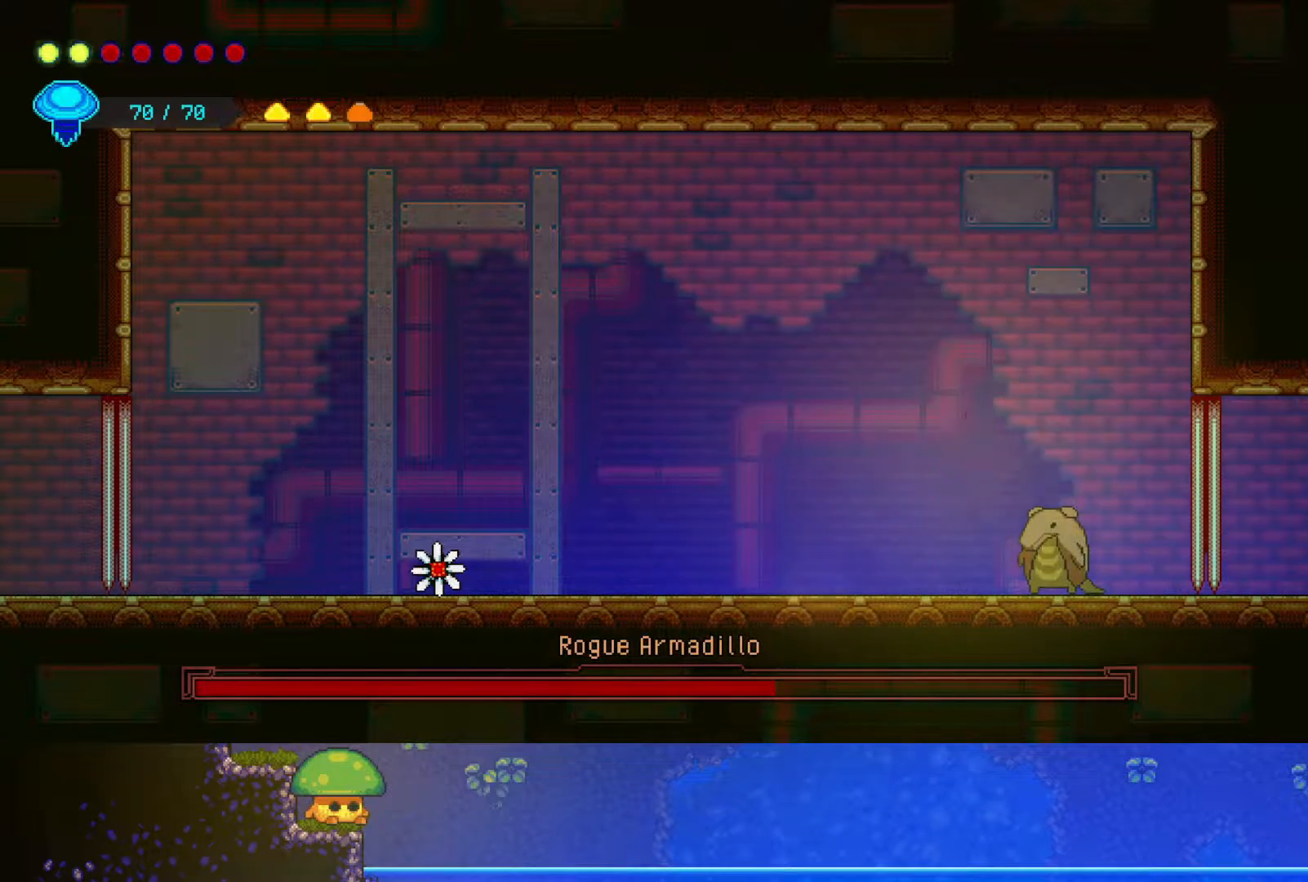
{"buttons": [], "left_stick": "down", "right_stick": "center", "events": [[150, "SQUARE", "up"], [300, "SQUARE", "down"], [333, "left_stick", "down"], [450, "SQUARE", "up"]]}
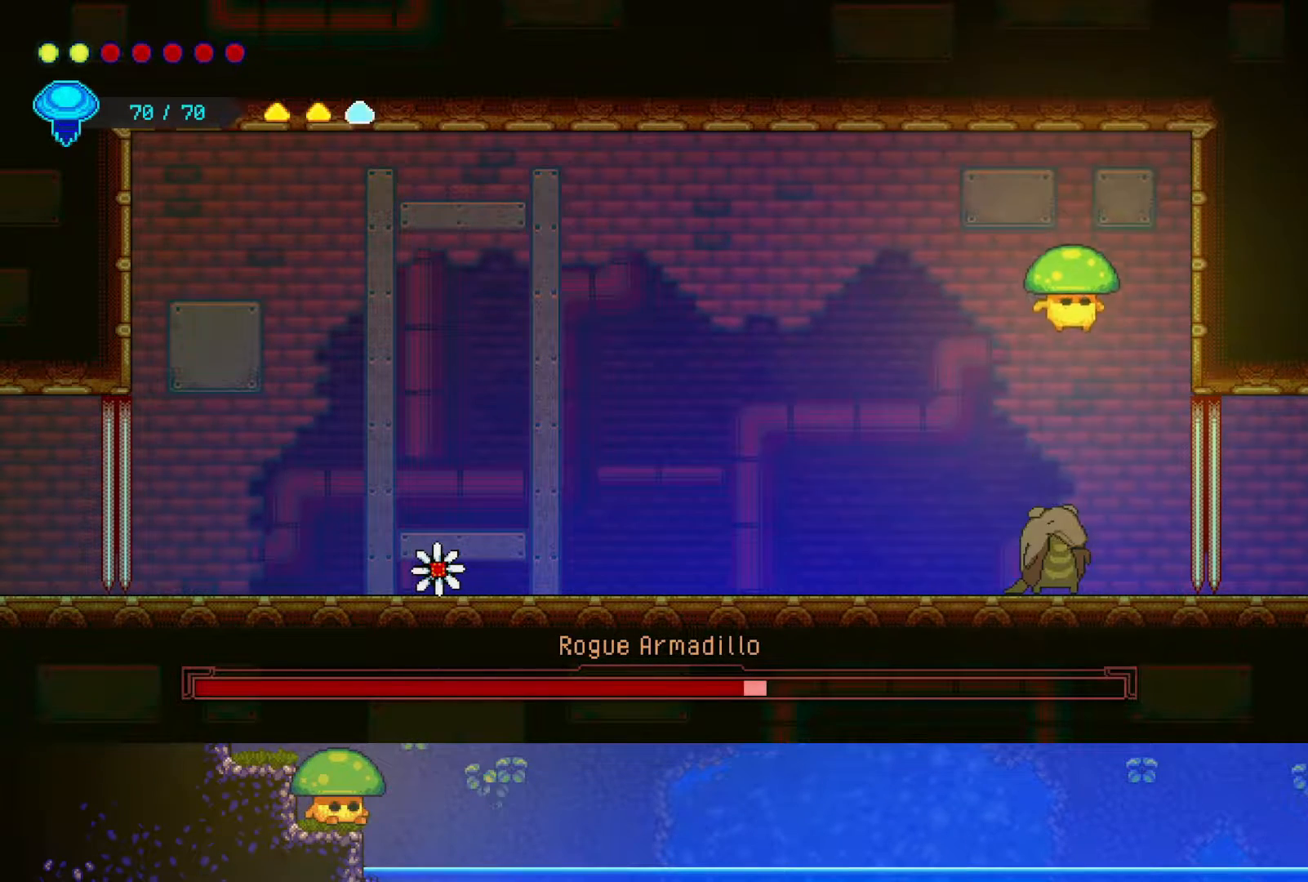
{"buttons": ["SQUARE"], "left_stick": "down", "right_stick": "center", "events": [[400, "SQUARE", "down"]]}
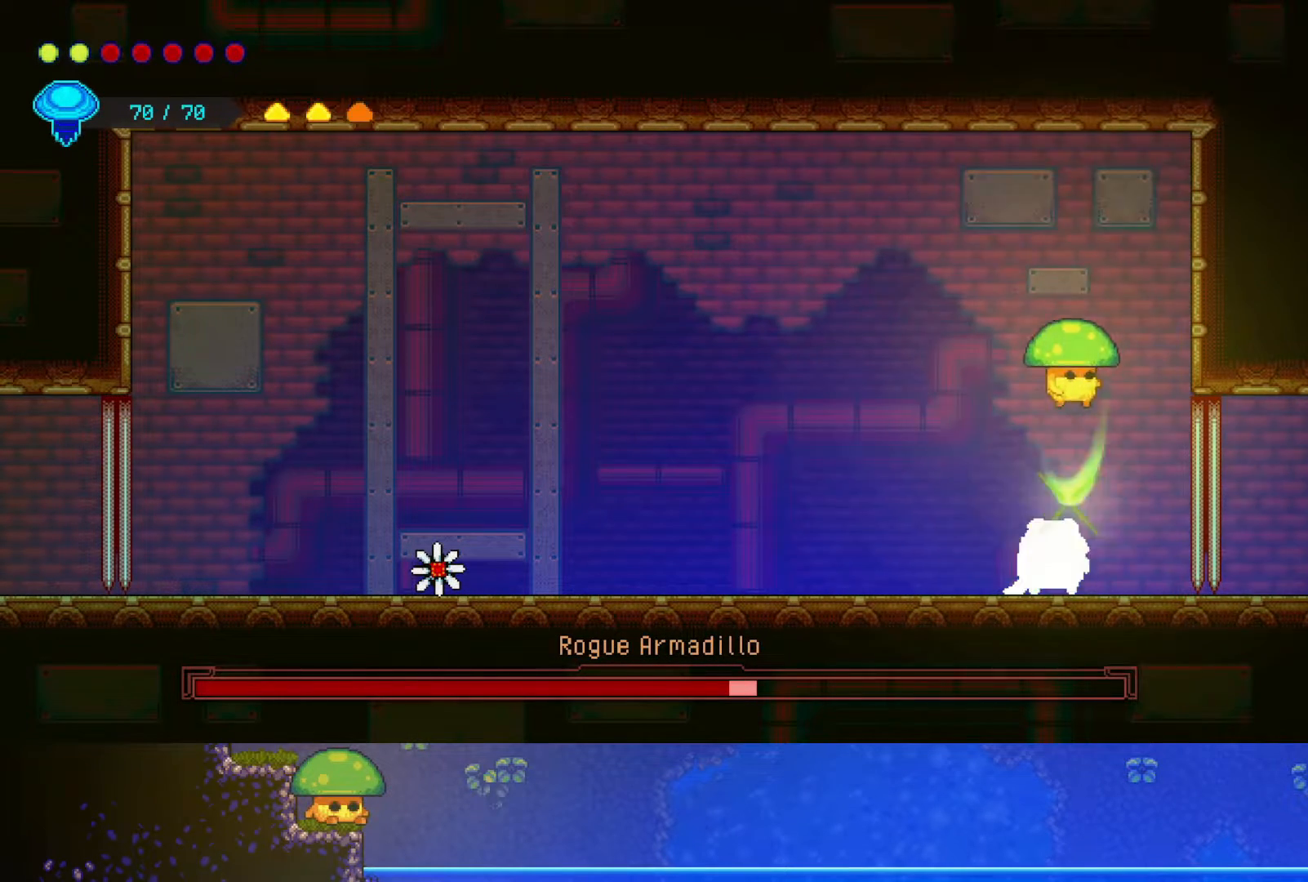
{"buttons": [], "left_stick": "down", "right_stick": "center", "events": [[17, "SQUARE", "up"]]}
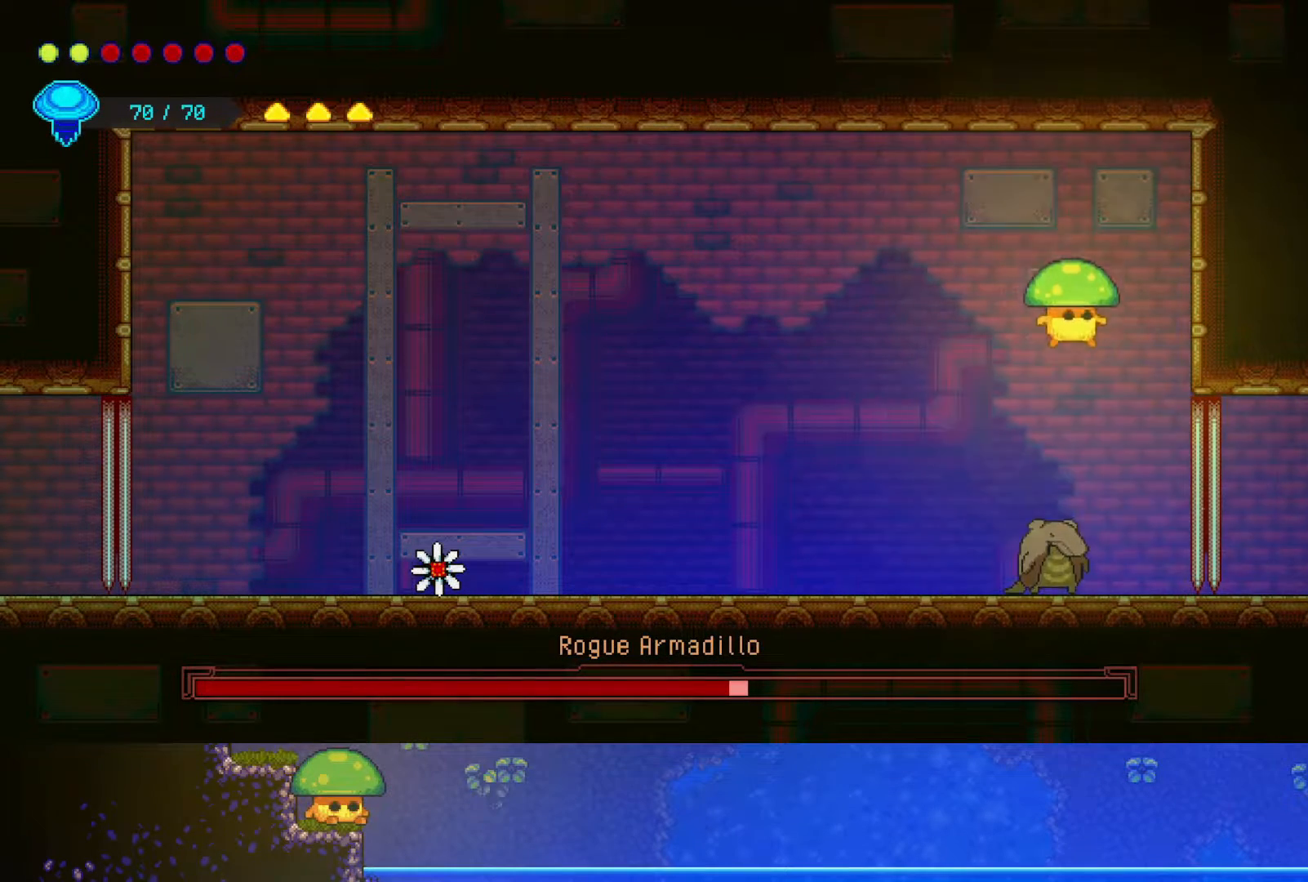
{"buttons": ["SQUARE"], "left_stick": "down", "right_stick": "center", "events": [[100, "SQUARE", "down"], [250, "SQUARE", "up"], [450, "SQUARE", "down"]]}